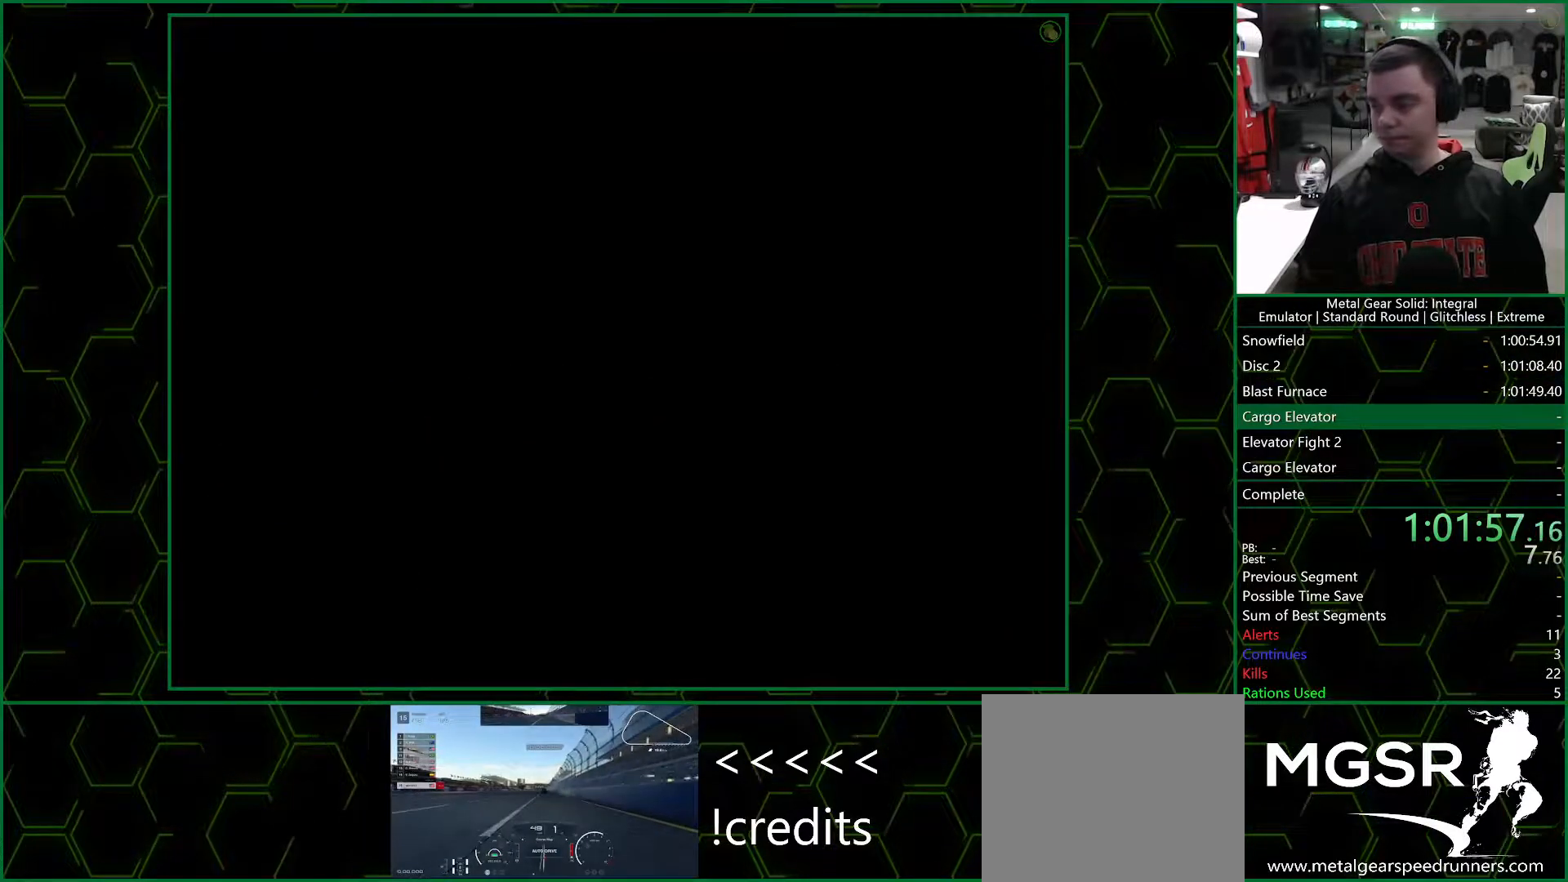
Gameplay with a controller (PlayStation layout); each line is a JSON object with the inputs held at the frame after it. "events" lists button and stick changes between this image and that frame as [ms after this image, input, new state], when the widget could be followed in between.
{"buttons": [], "left_stick": "up", "right_stick": "center", "events": []}
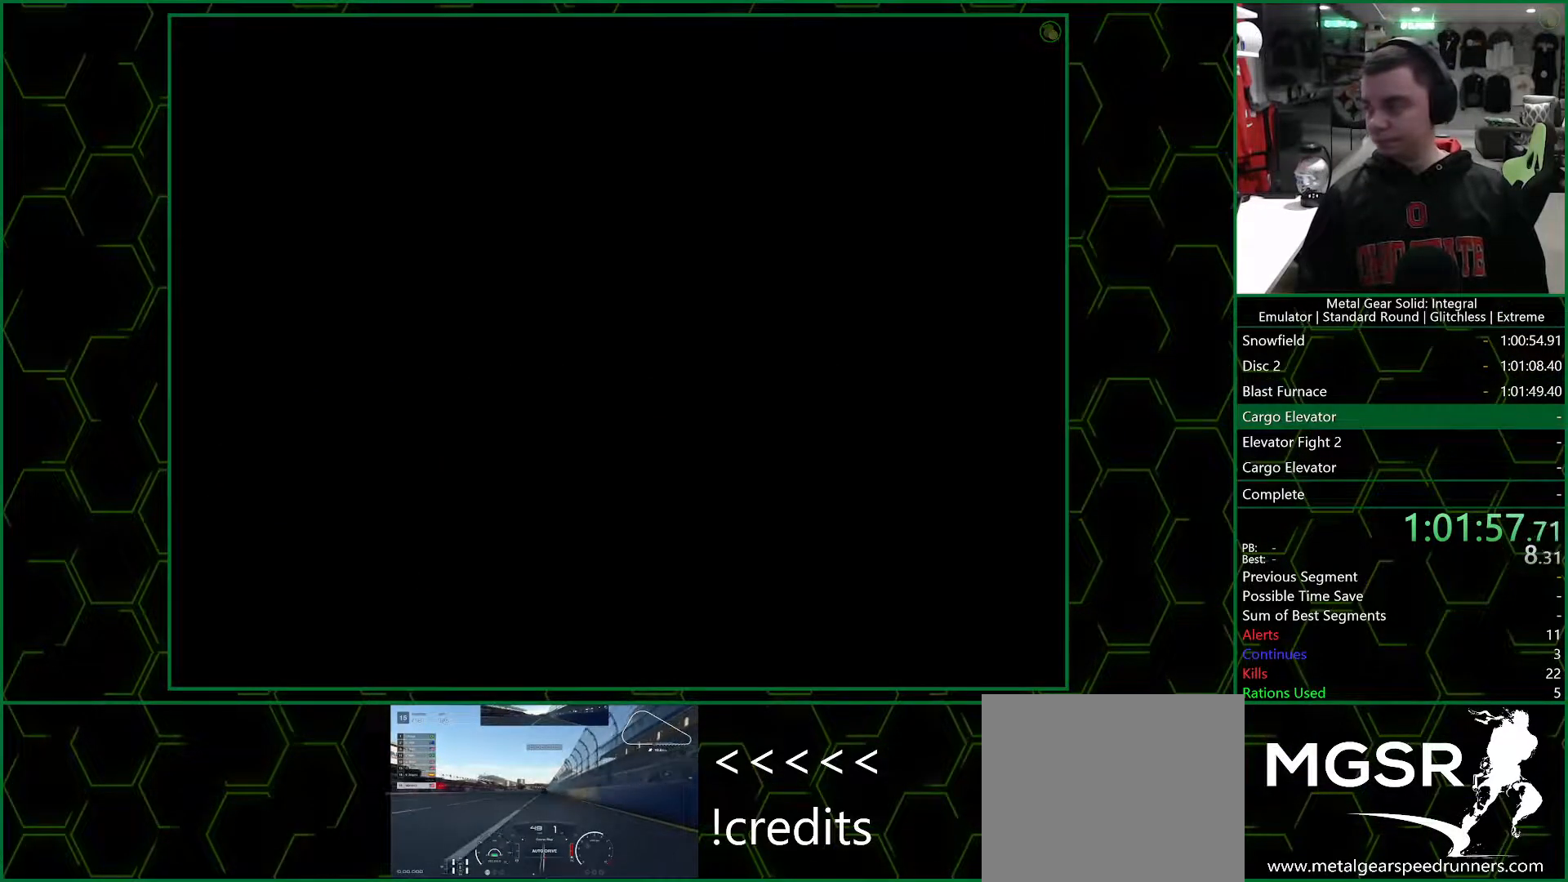
{"buttons": [], "left_stick": "up", "right_stick": "center", "events": []}
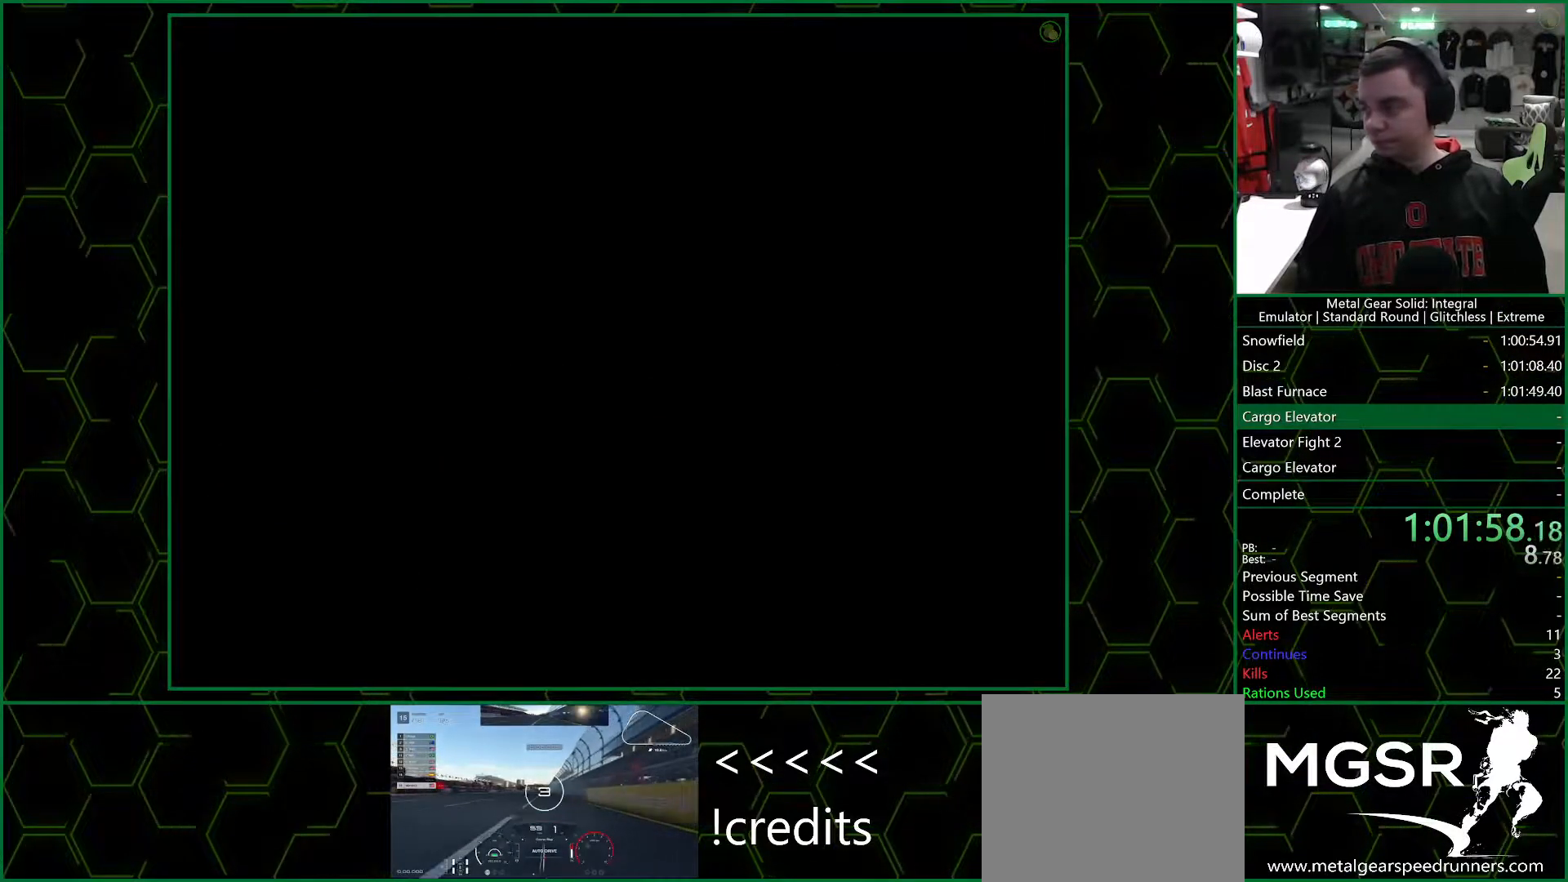
{"buttons": [], "left_stick": "up", "right_stick": "center", "events": []}
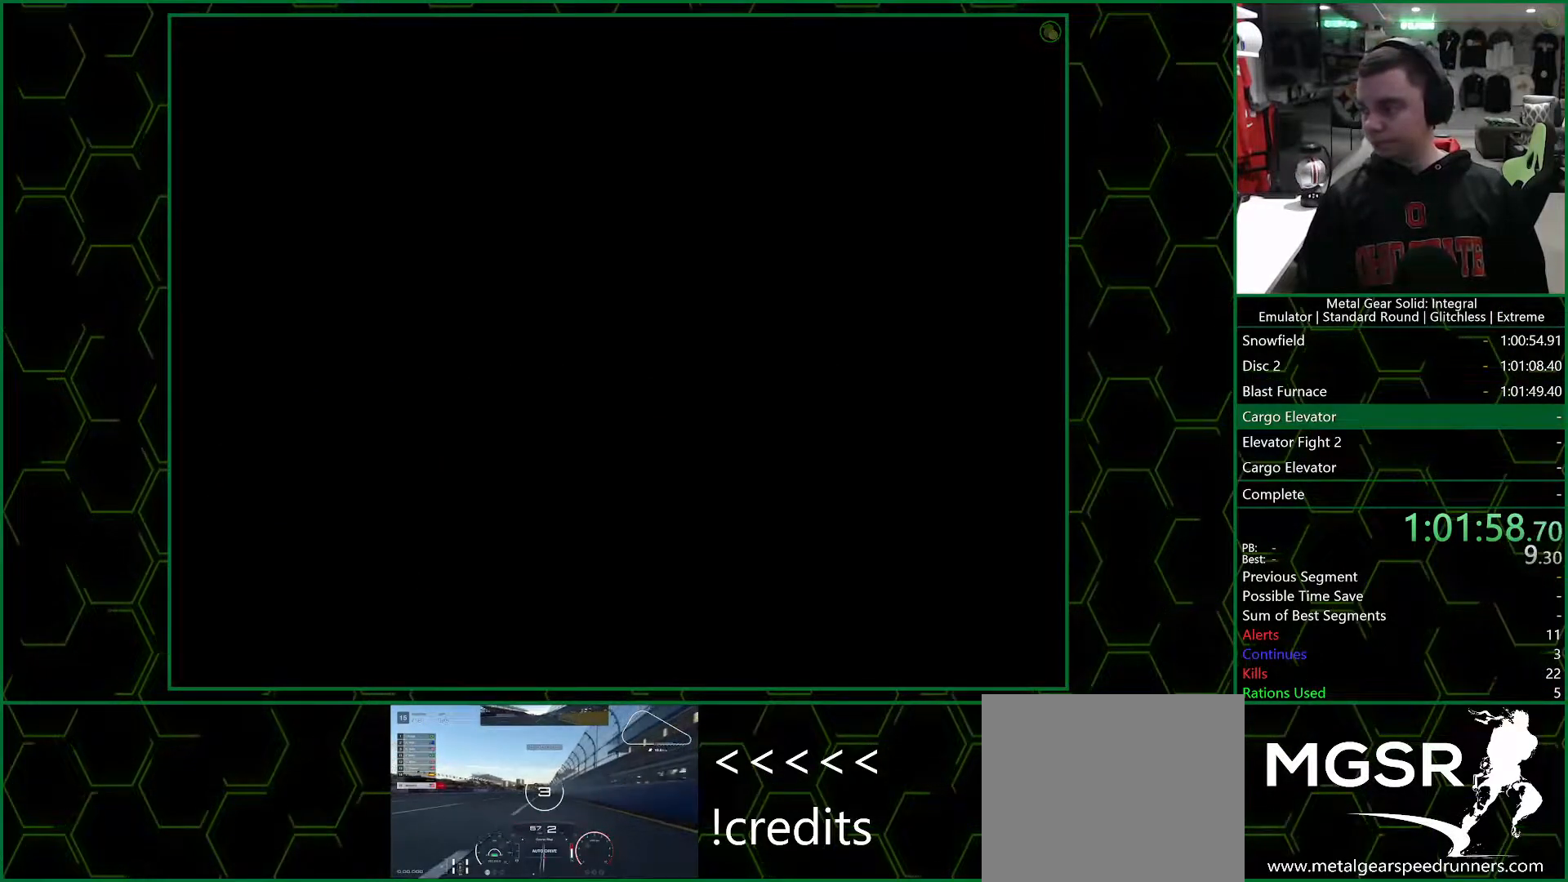
{"buttons": [], "left_stick": "up", "right_stick": "center", "events": []}
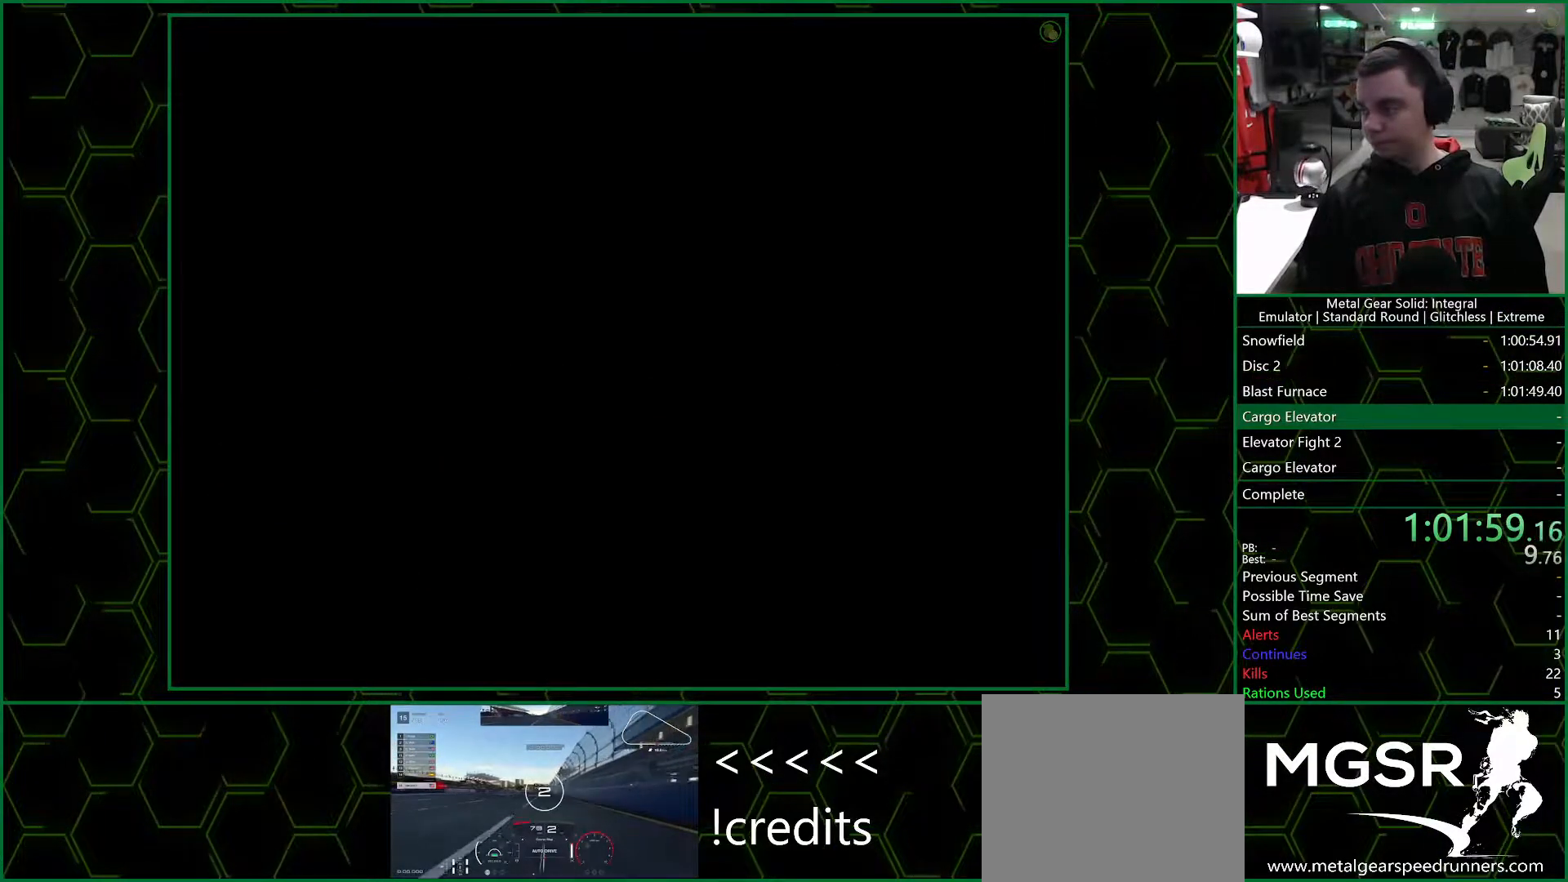
{"buttons": [], "left_stick": "up", "right_stick": "center", "events": []}
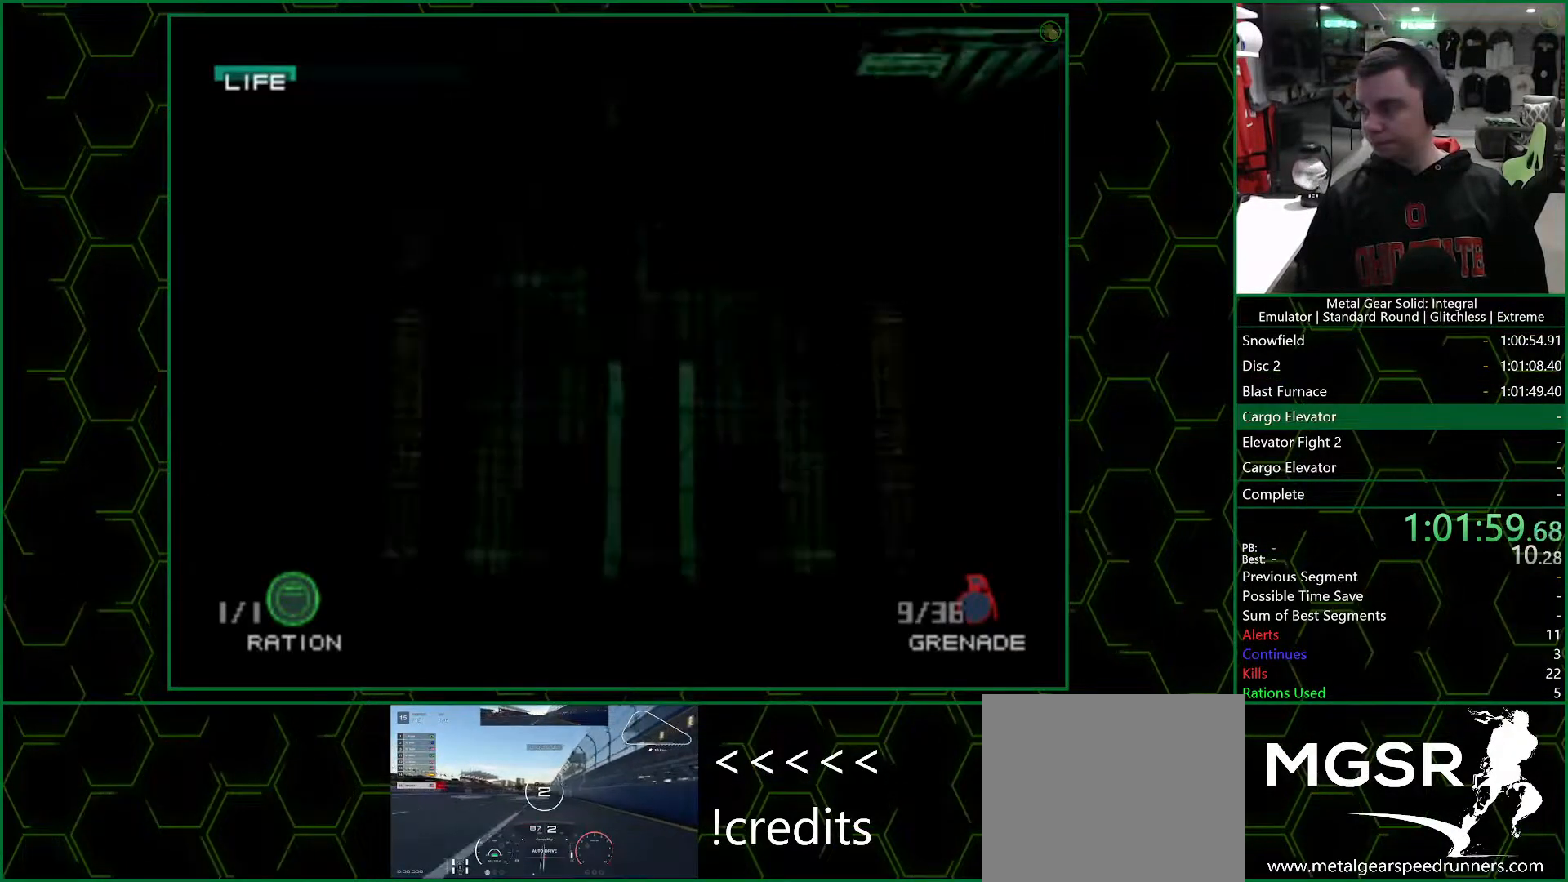
{"buttons": [], "left_stick": "up", "right_stick": "center", "events": [[433, "SQUARE", "down"], [500, "SQUARE", "up"]]}
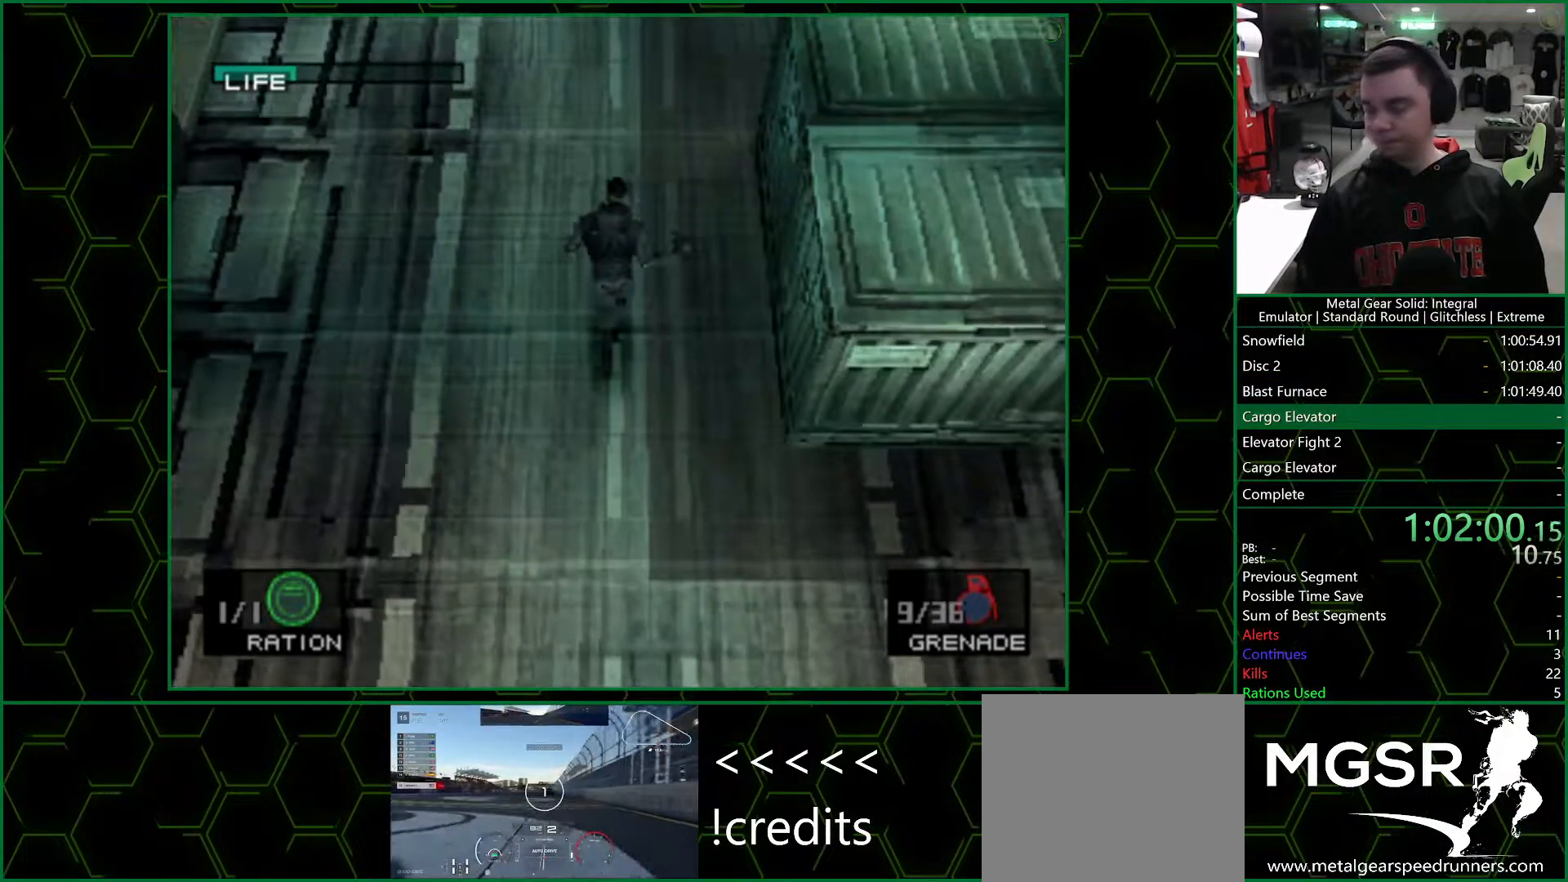
{"buttons": ["SQUARE"], "left_stick": "up", "right_stick": "center", "events": [[317, "SQUARE", "down"], [400, "SQUARE", "up"], [467, "SQUARE", "down"]]}
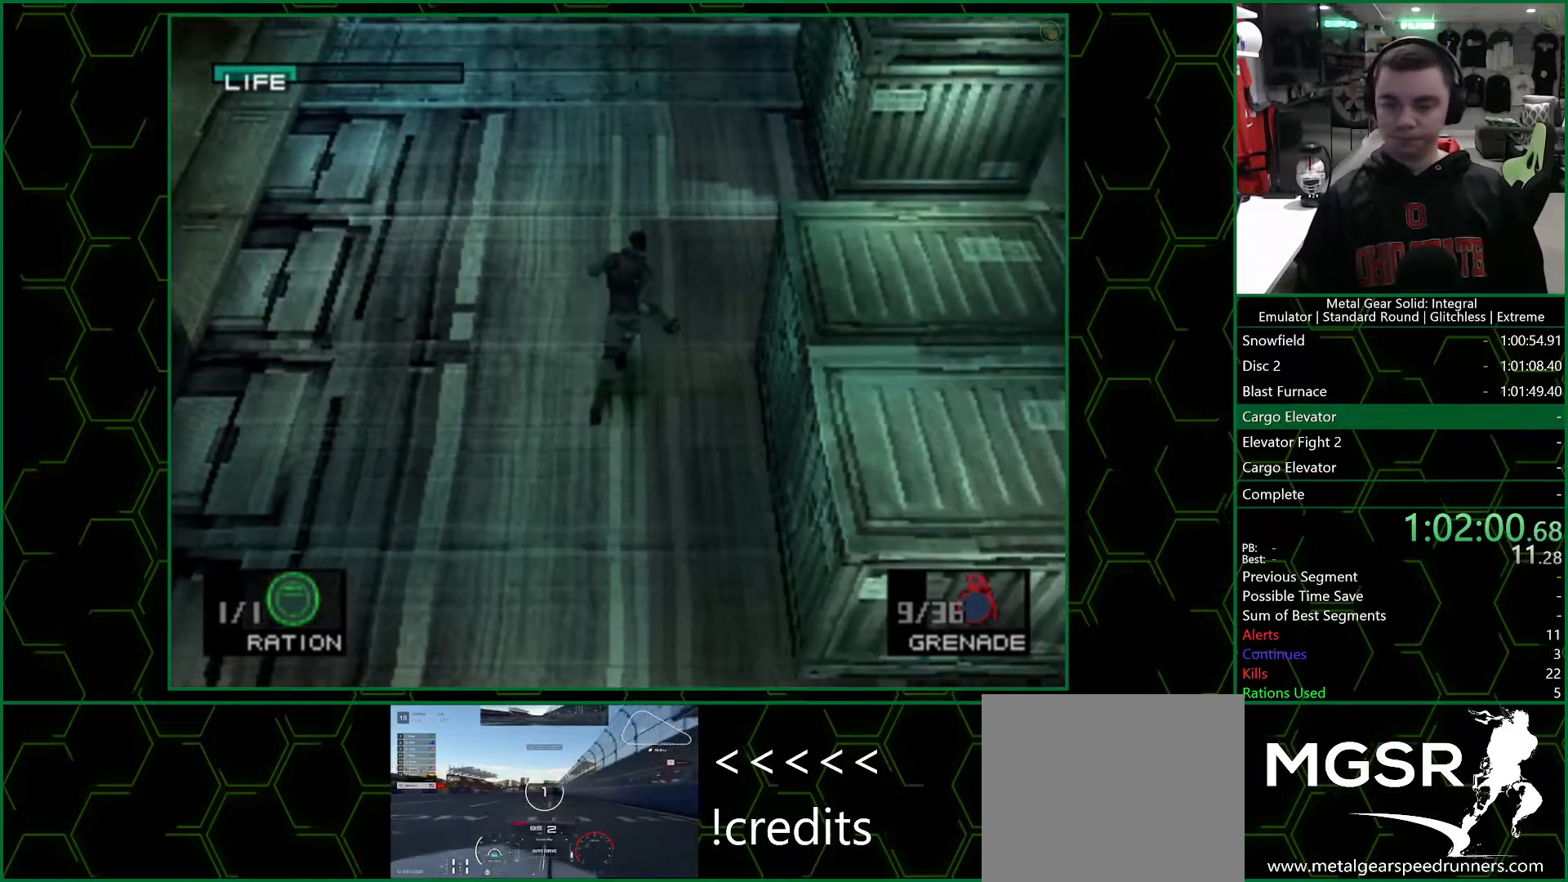
{"buttons": [], "left_stick": "up", "right_stick": "center", "events": [[33, "SQUARE", "up"], [117, "SQUARE", "down"], [167, "SQUARE", "up"], [250, "SQUARE", "down"], [317, "SQUARE", "up"], [367, "SQUARE", "down"], [450, "SQUARE", "up"]]}
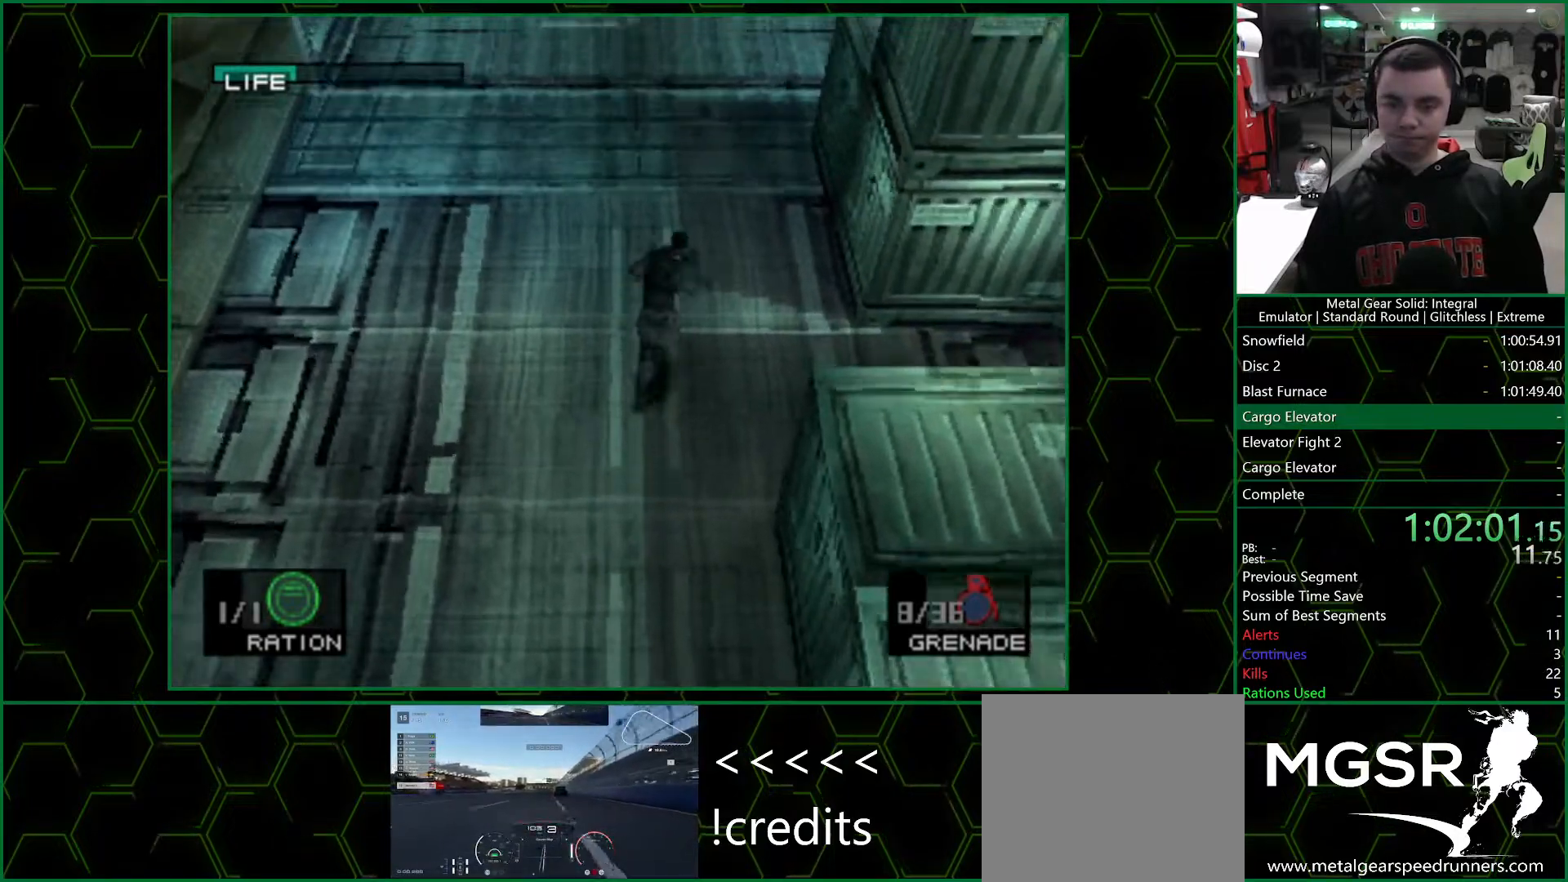
{"buttons": ["SQUARE"], "left_stick": "up", "right_stick": "center", "events": [[17, "SQUARE", "down"], [83, "SQUARE", "up"], [167, "SQUARE", "down"], [233, "SQUARE", "up"], [317, "SQUARE", "down"], [367, "SQUARE", "up"], [467, "SQUARE", "down"]]}
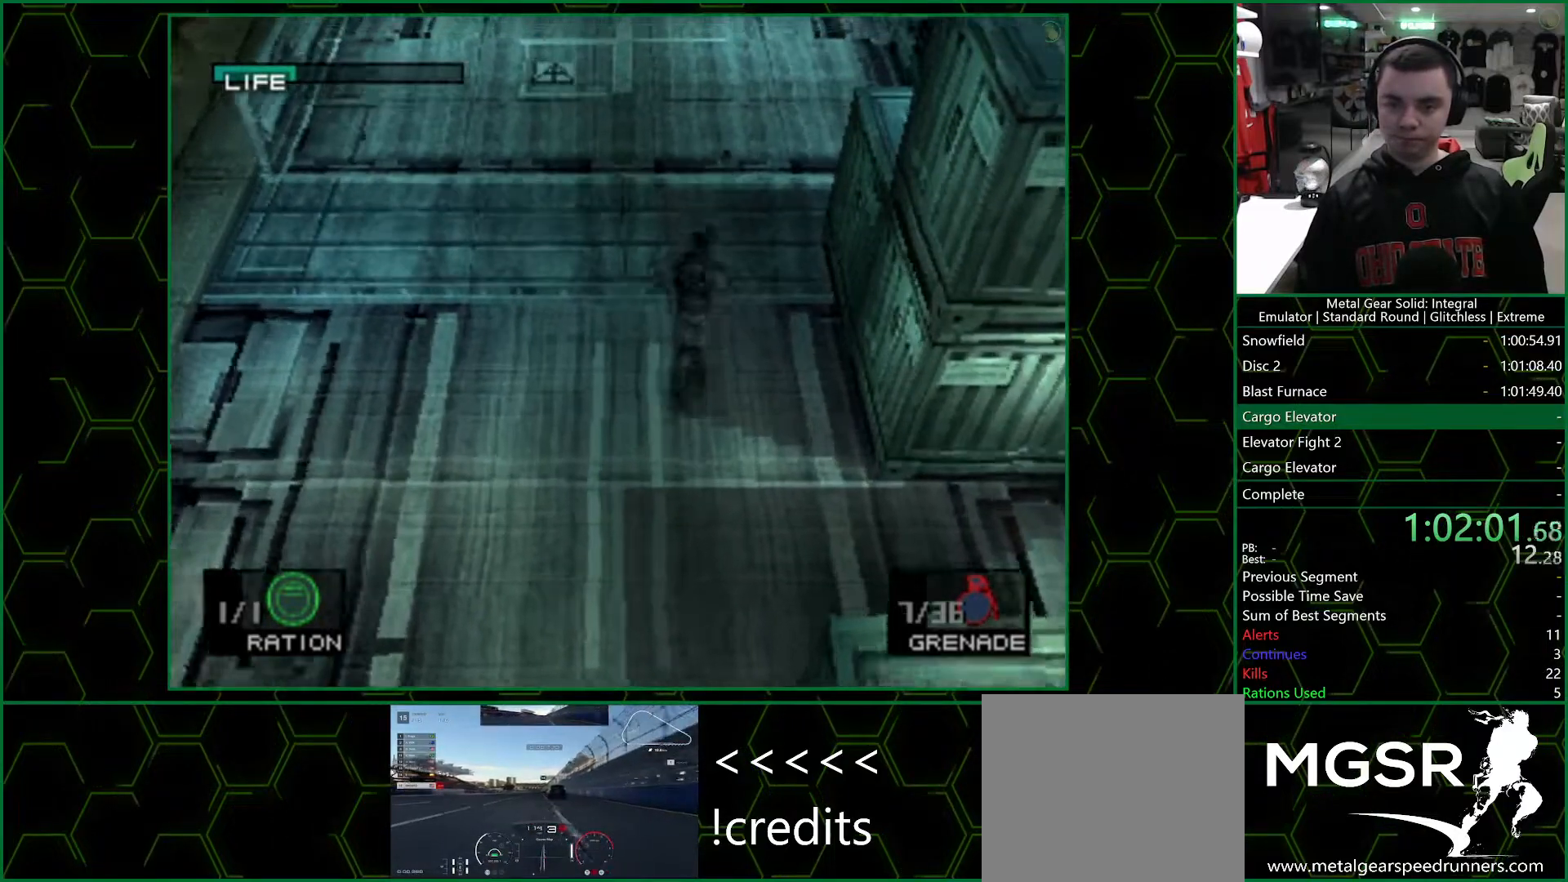
{"buttons": [], "left_stick": "up", "right_stick": "center", "events": [[17, "SQUARE", "up"], [83, "SQUARE", "down"], [150, "SQUARE", "up"], [200, "SQUARE", "down"], [267, "SQUARE", "up"]]}
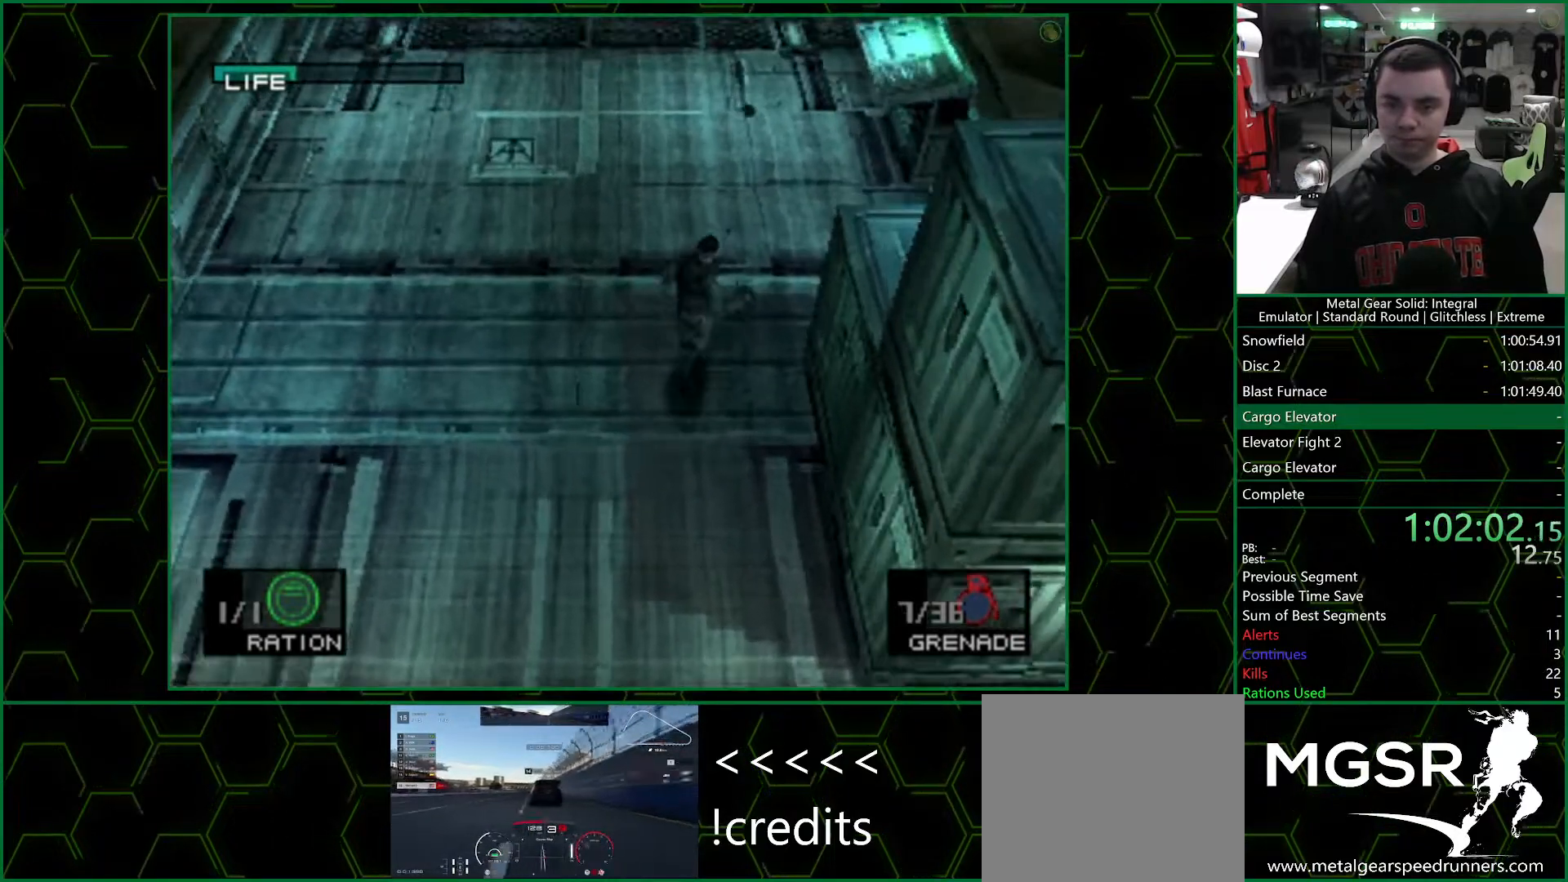
{"buttons": [], "left_stick": "up", "right_stick": "center", "events": []}
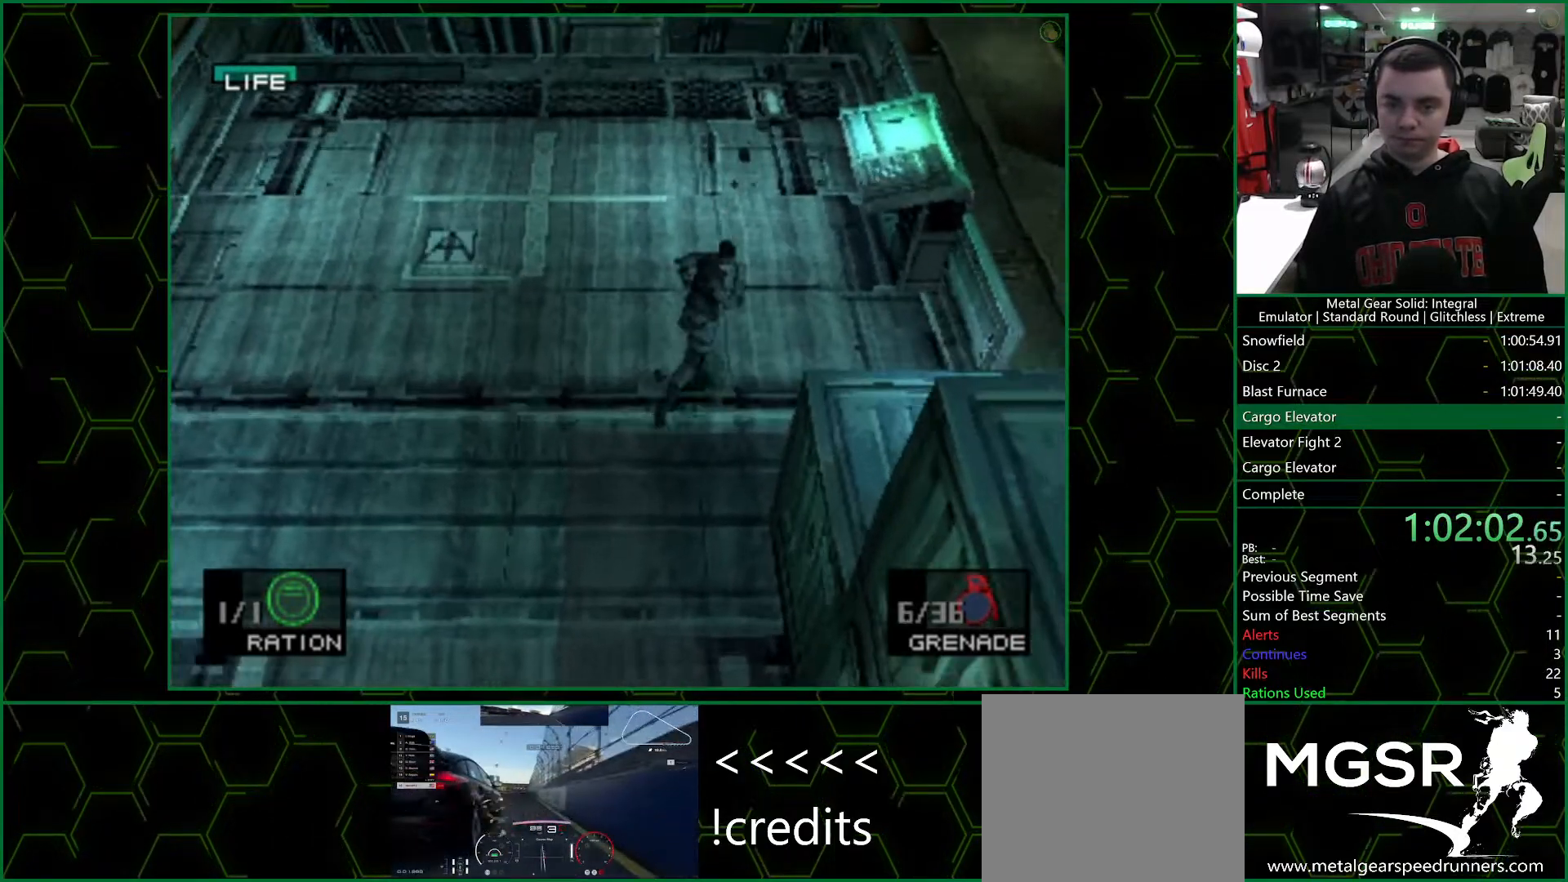
{"buttons": ["CIRCLE"], "left_stick": "right", "right_stick": "center", "events": [[367, "left_stick", "right"], [483, "CIRCLE", "down"]]}
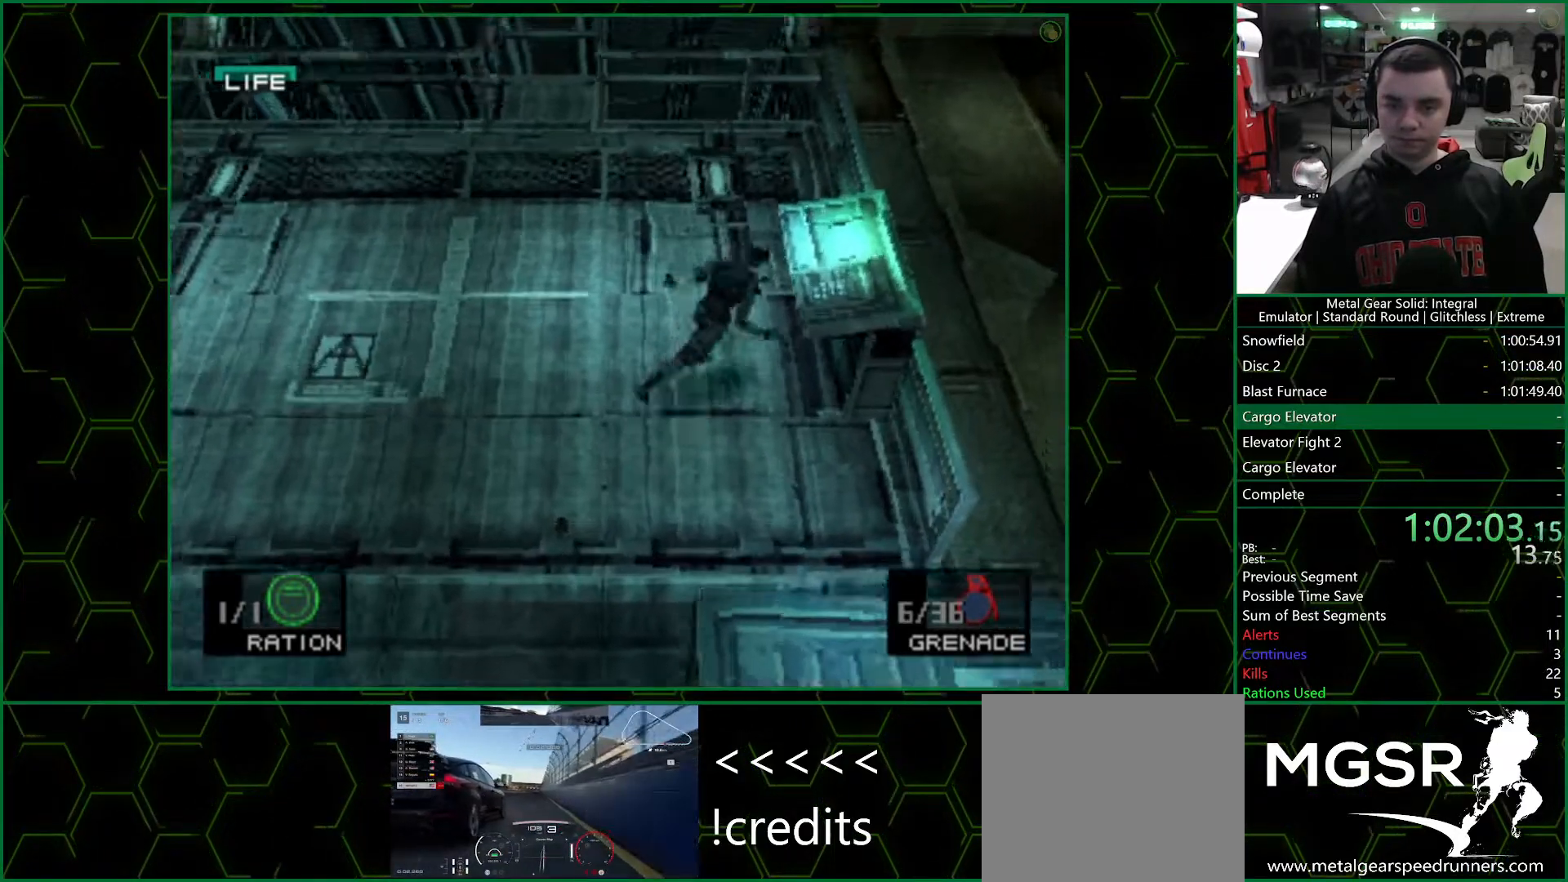
{"buttons": [], "left_stick": "center", "right_stick": "center", "events": [[33, "CIRCLE", "up"], [83, "CIRCLE", "down"], [100, "left_stick", "center"], [167, "CIRCLE", "up"], [200, "CIRCLE", "down"], [267, "CIRCLE", "up"]]}
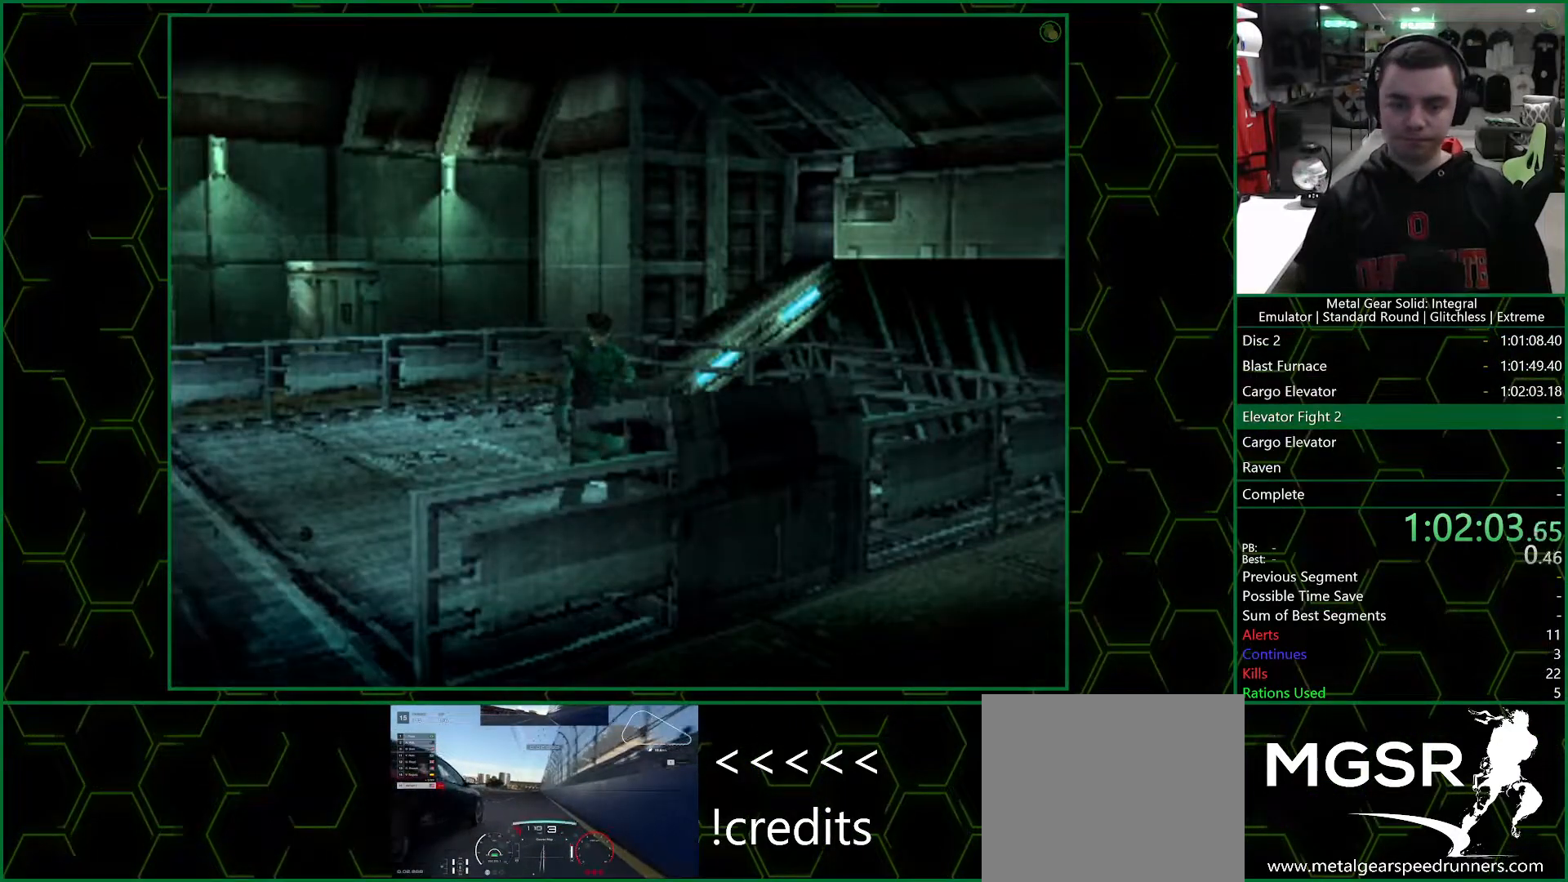
{"buttons": [], "left_stick": "center", "right_stick": "center", "events": []}
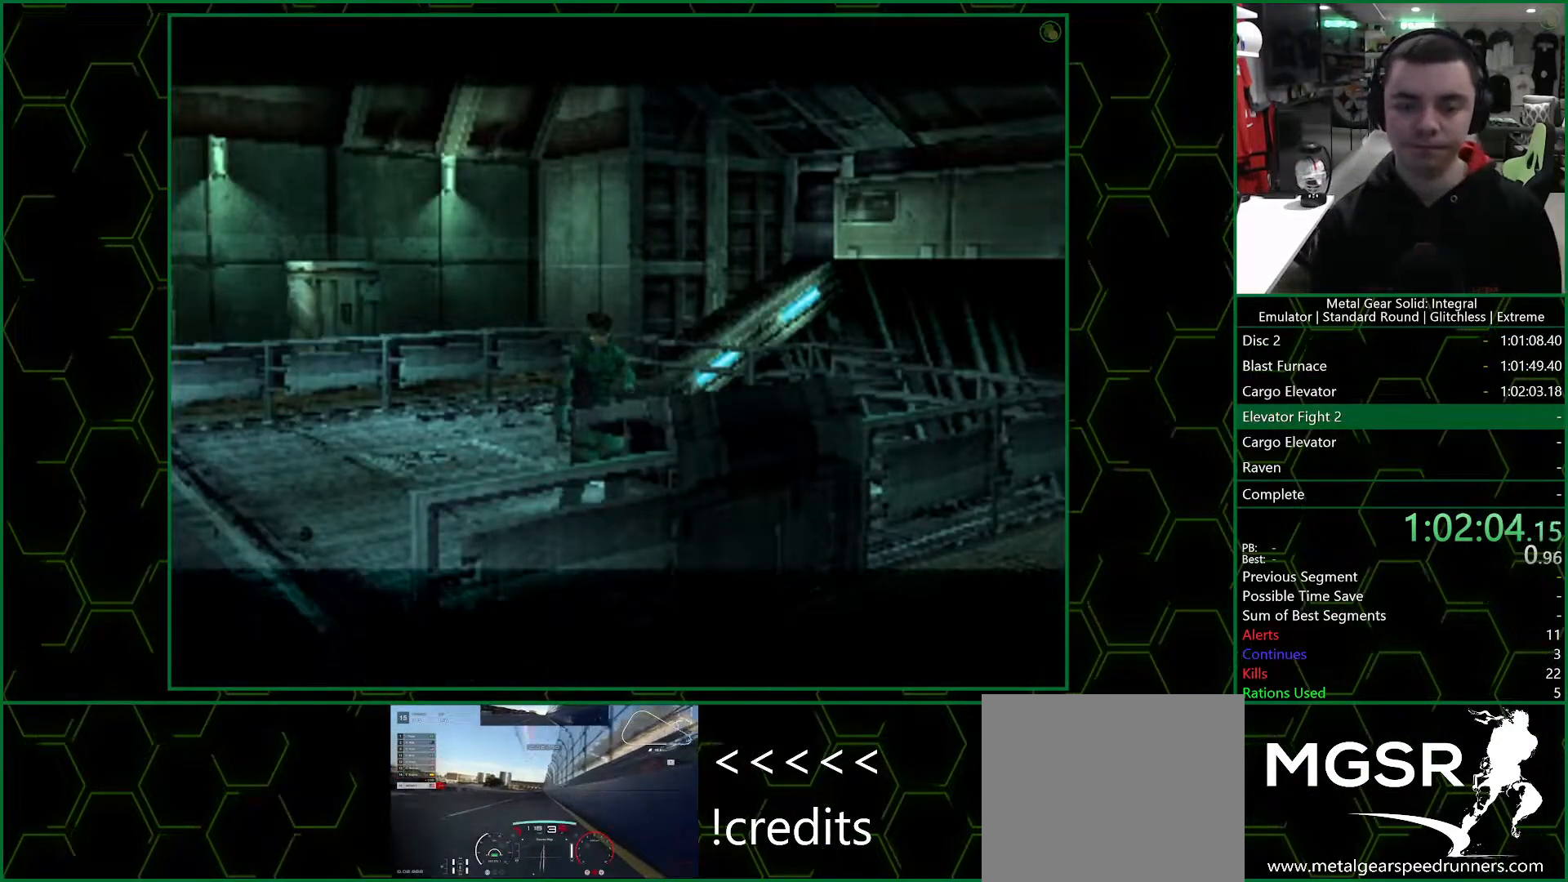
{"buttons": [], "left_stick": "center", "right_stick": "center", "events": []}
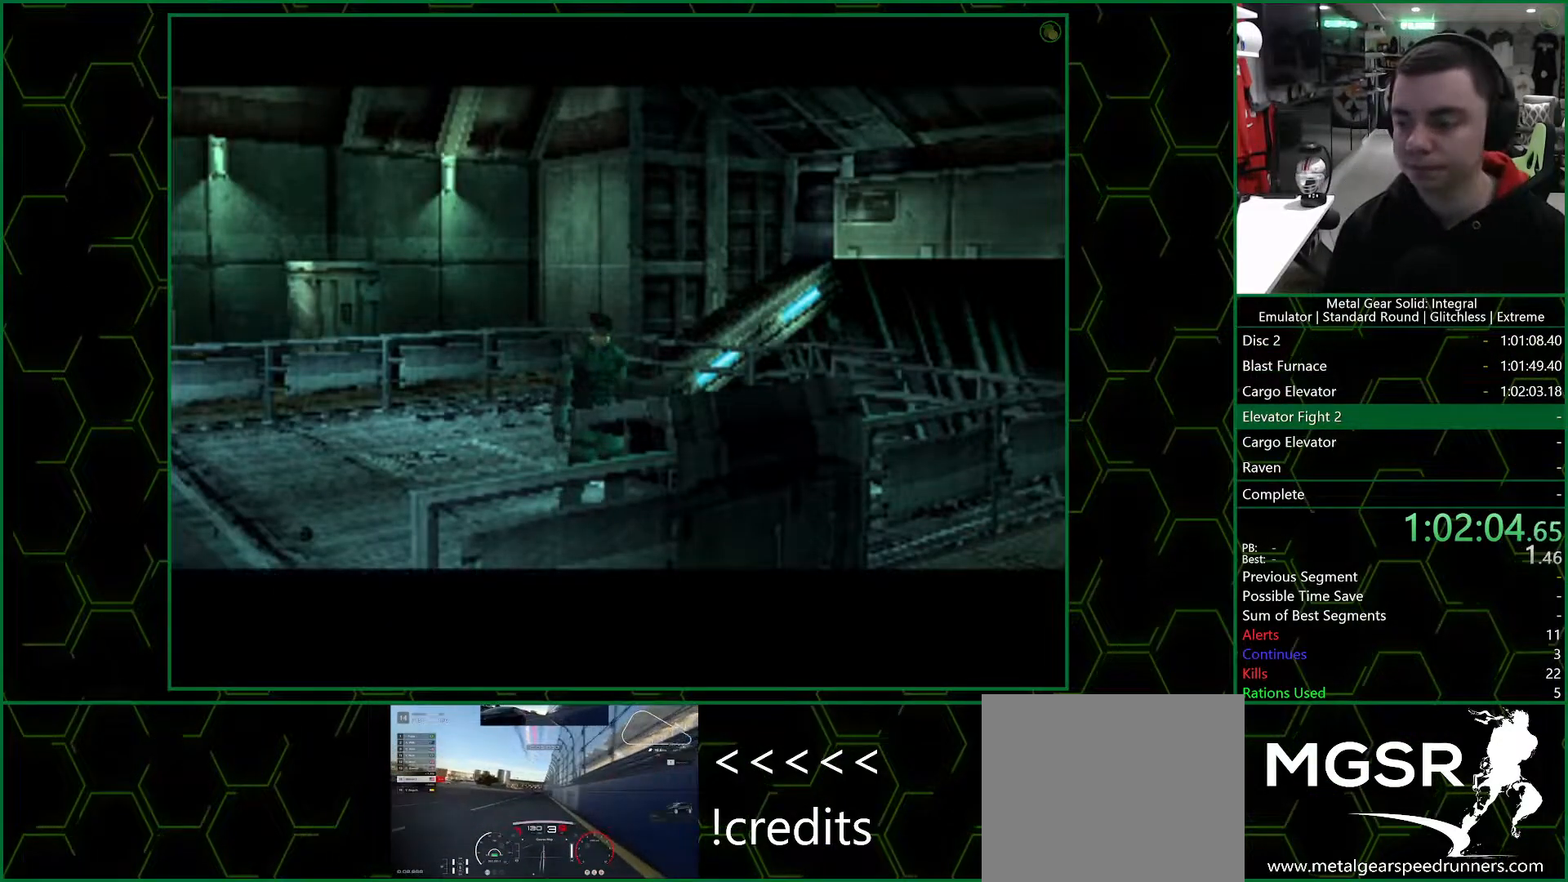
{"buttons": [], "left_stick": "center", "right_stick": "center", "events": []}
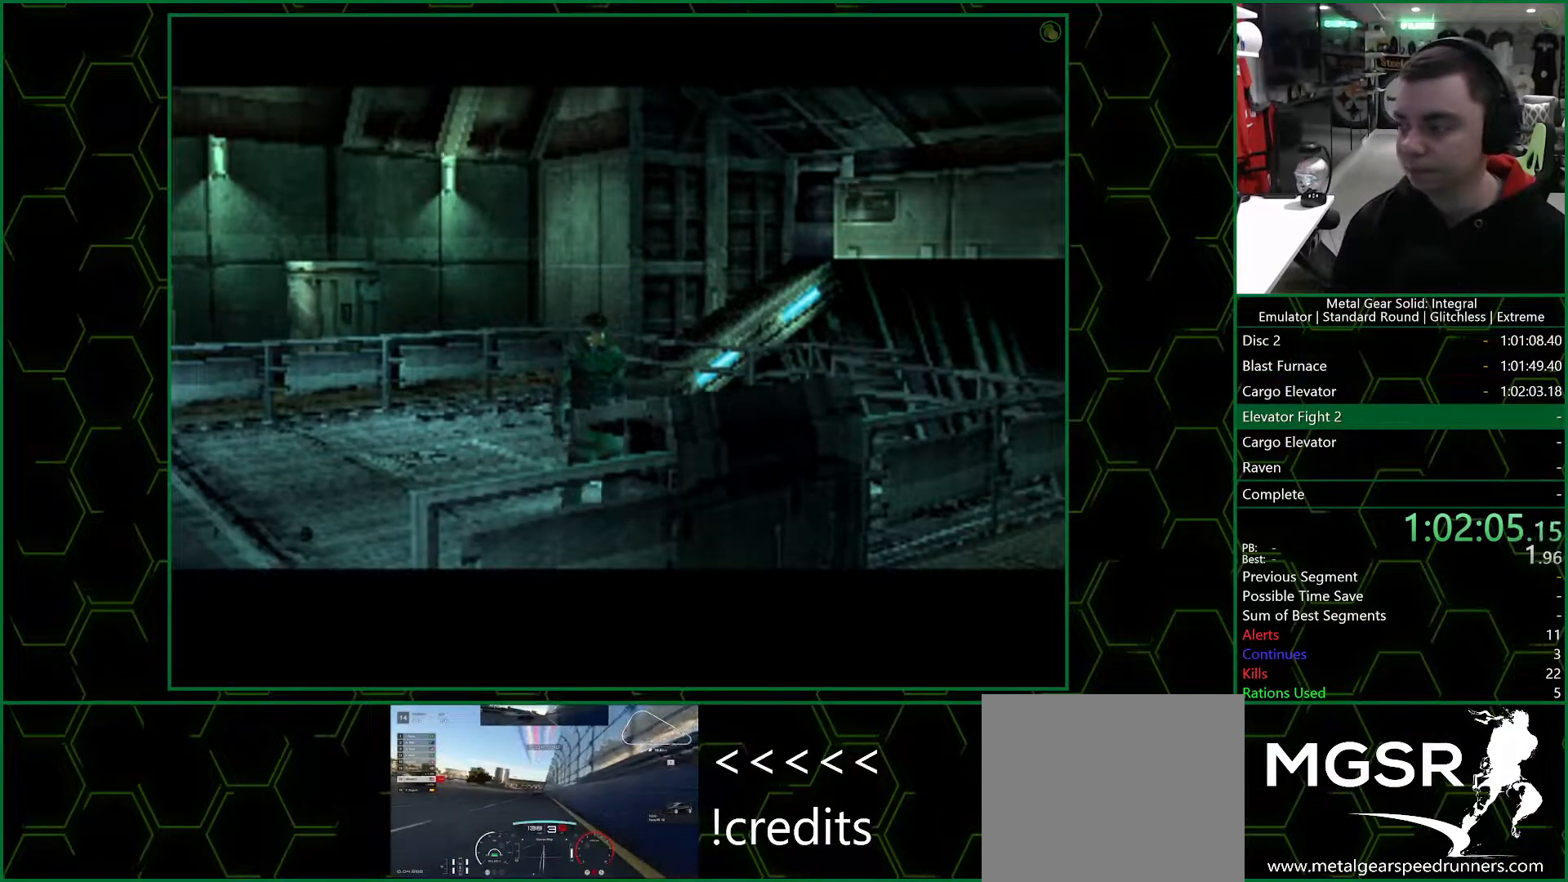
{"buttons": ["CROSS", "SQUARE"], "left_stick": "up", "right_stick": "center", "events": [[250, "left_stick", "up"], [267, "SQUARE", "down"], [300, "CROSS", "down"]]}
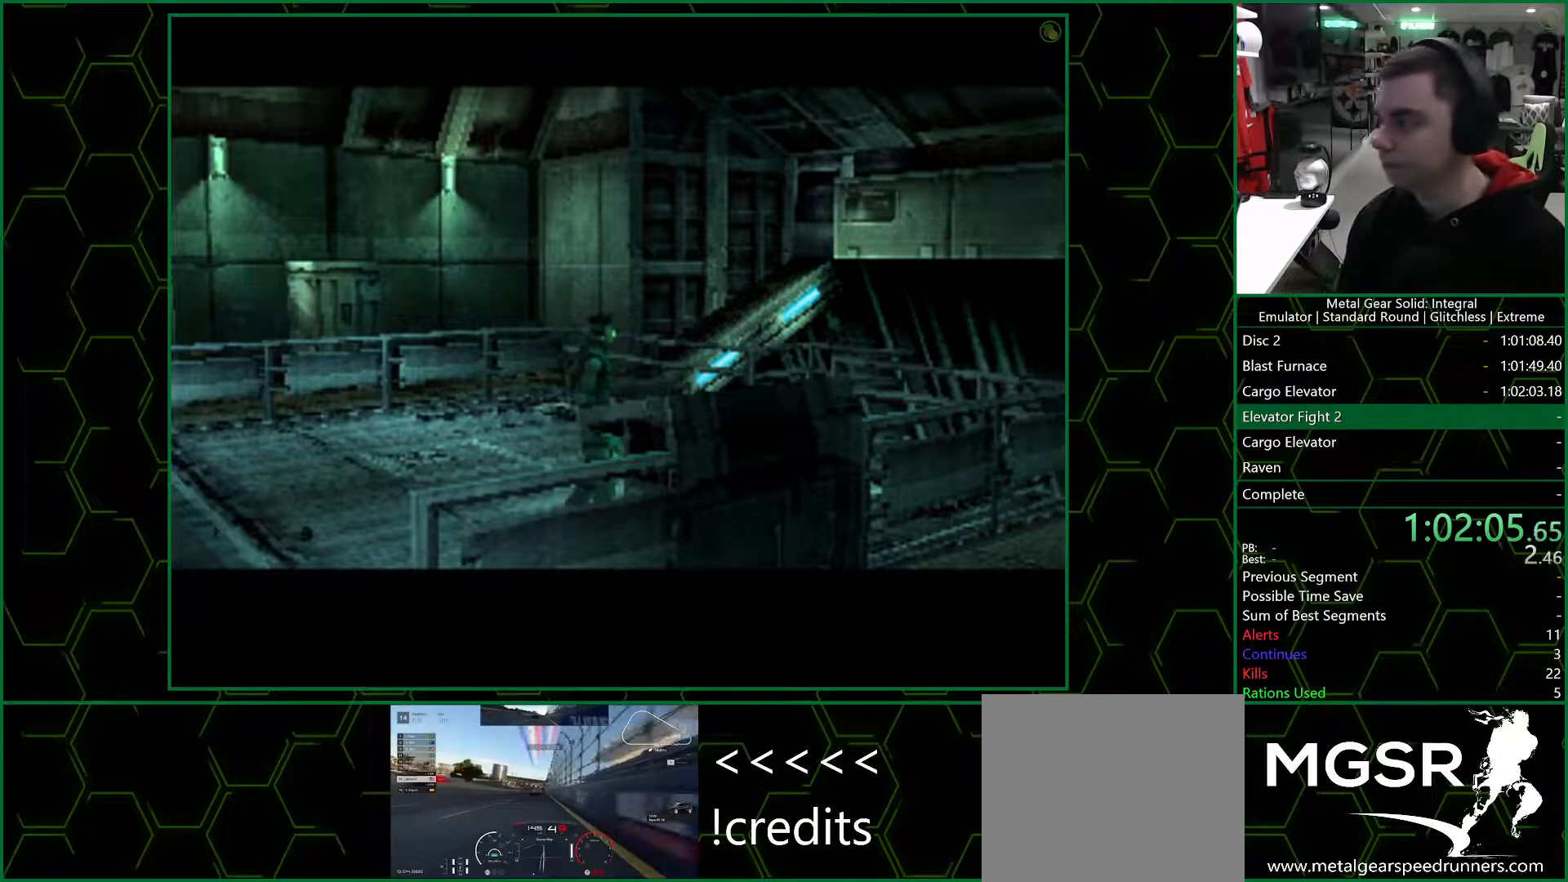
{"buttons": ["CROSS", "SQUARE"], "left_stick": "up", "right_stick": "center", "events": []}
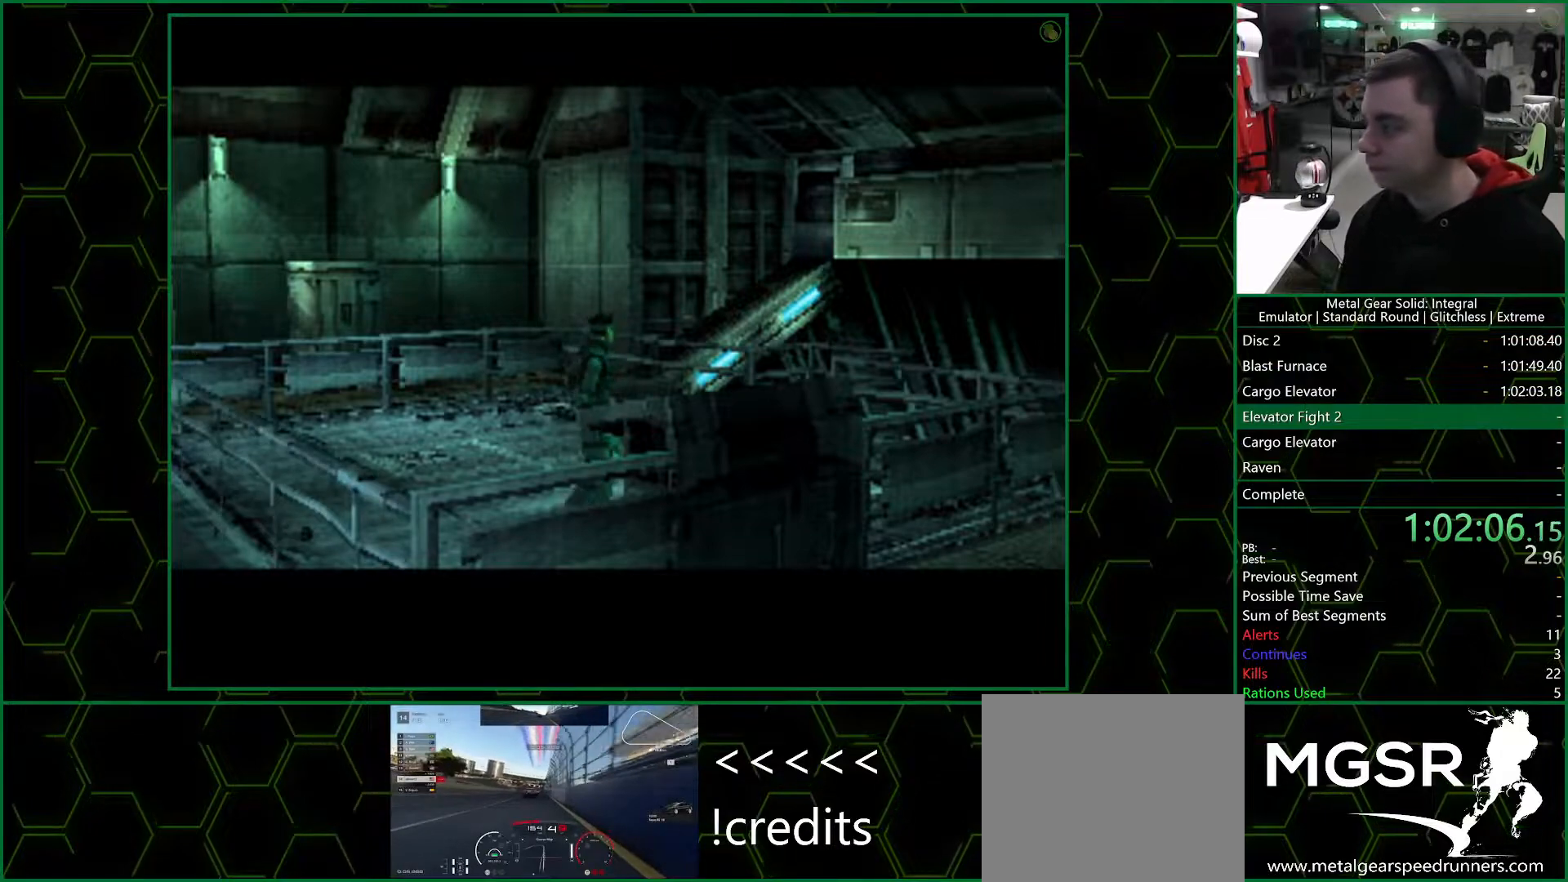
{"buttons": ["CROSS", "SQUARE"], "left_stick": "up", "right_stick": "center", "events": []}
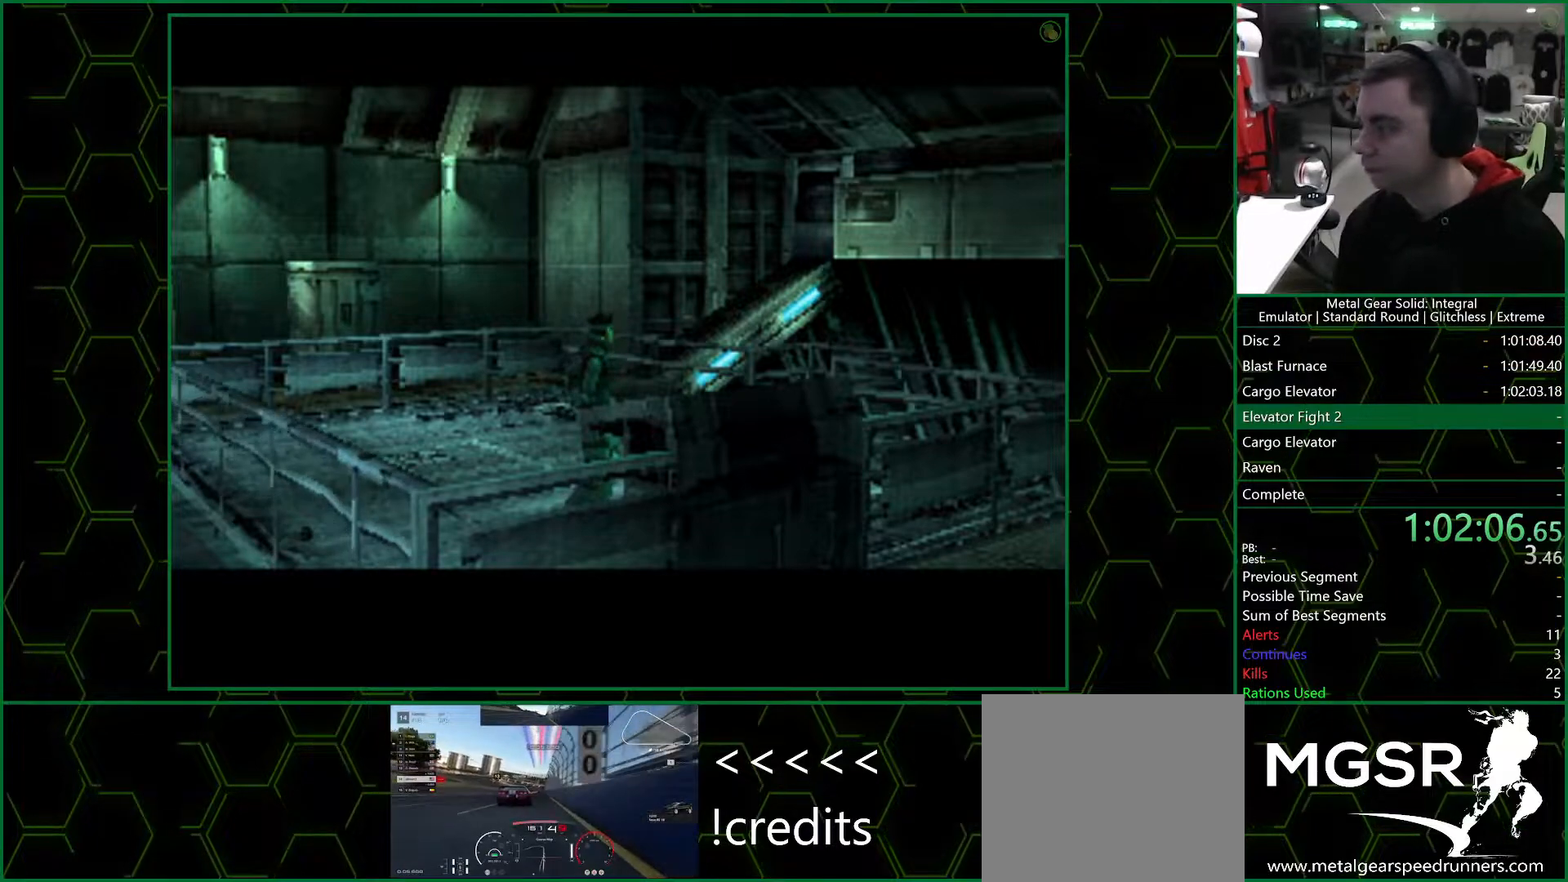
{"buttons": ["CROSS", "SQUARE"], "left_stick": "up", "right_stick": "center", "events": []}
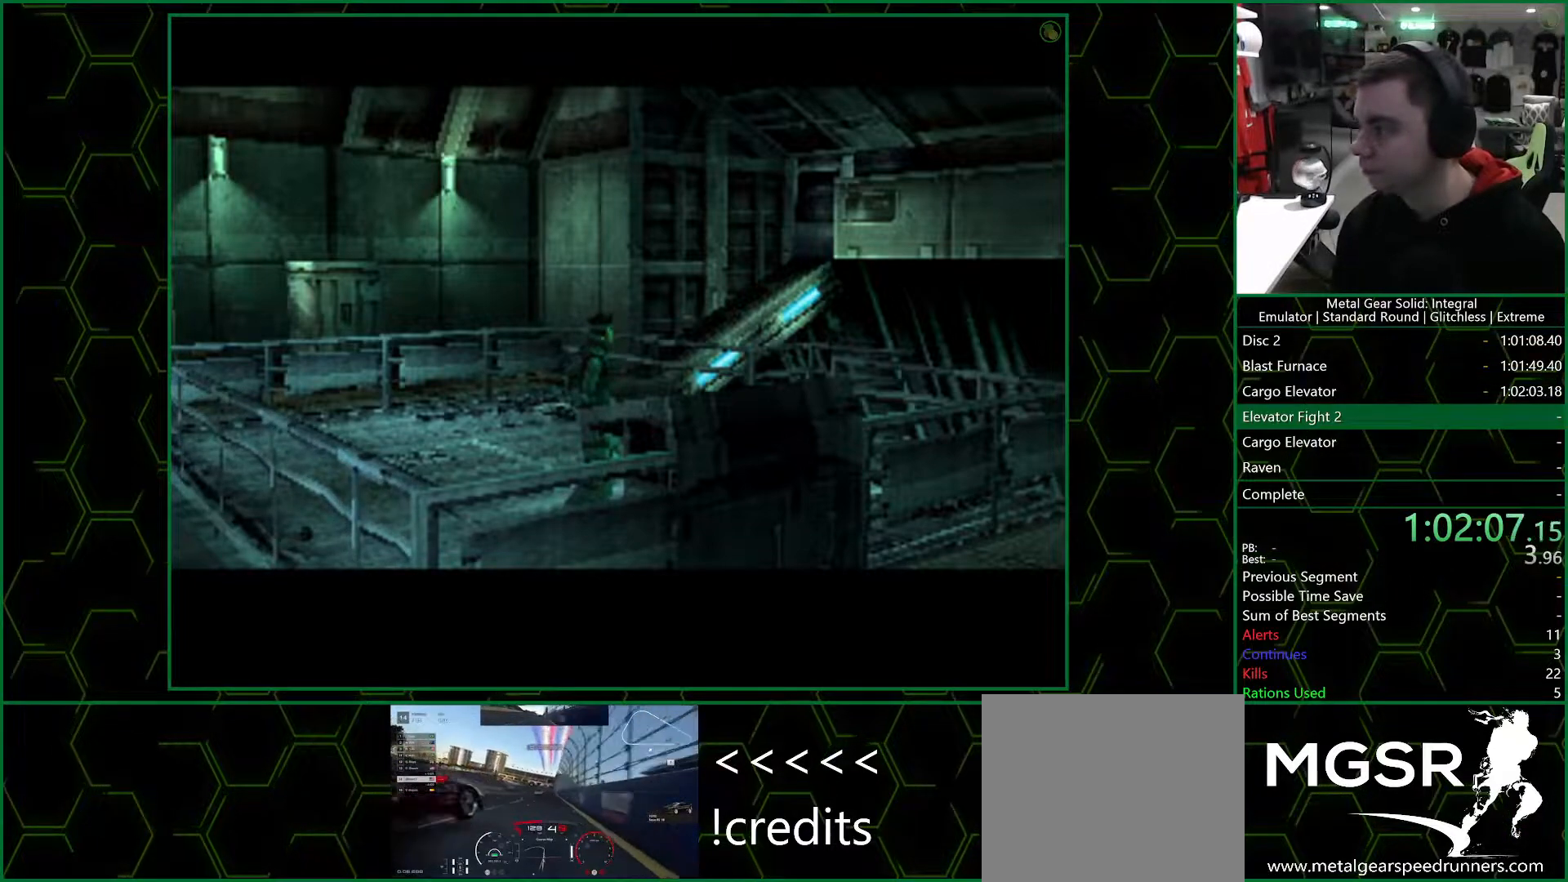
{"buttons": ["CROSS", "SQUARE"], "left_stick": "up", "right_stick": "center", "events": []}
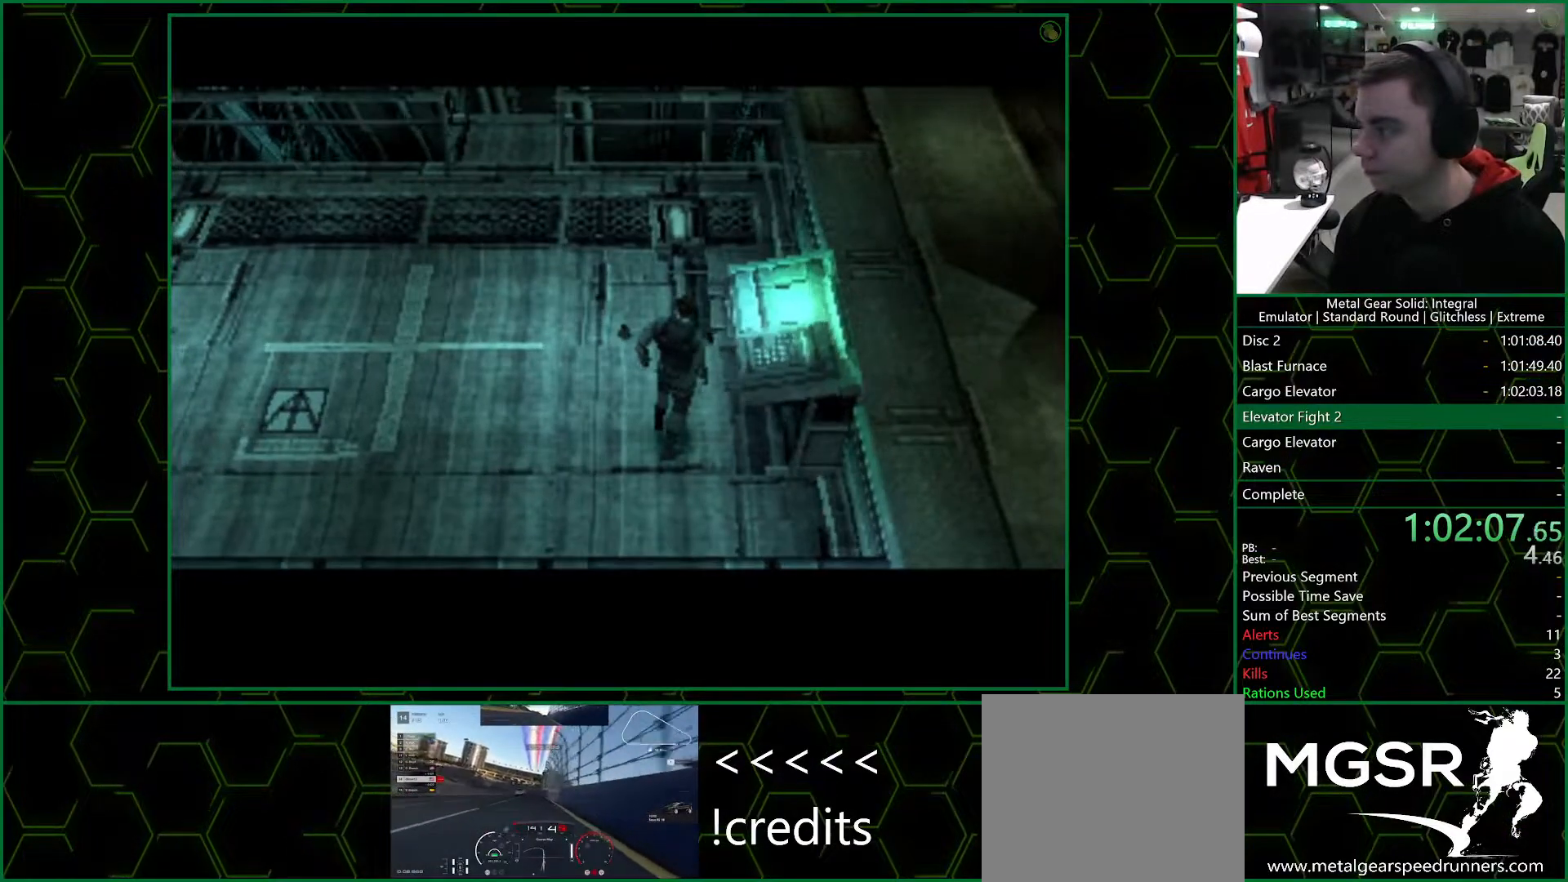
{"buttons": ["CROSS", "SQUARE"], "left_stick": "up", "right_stick": "center", "events": []}
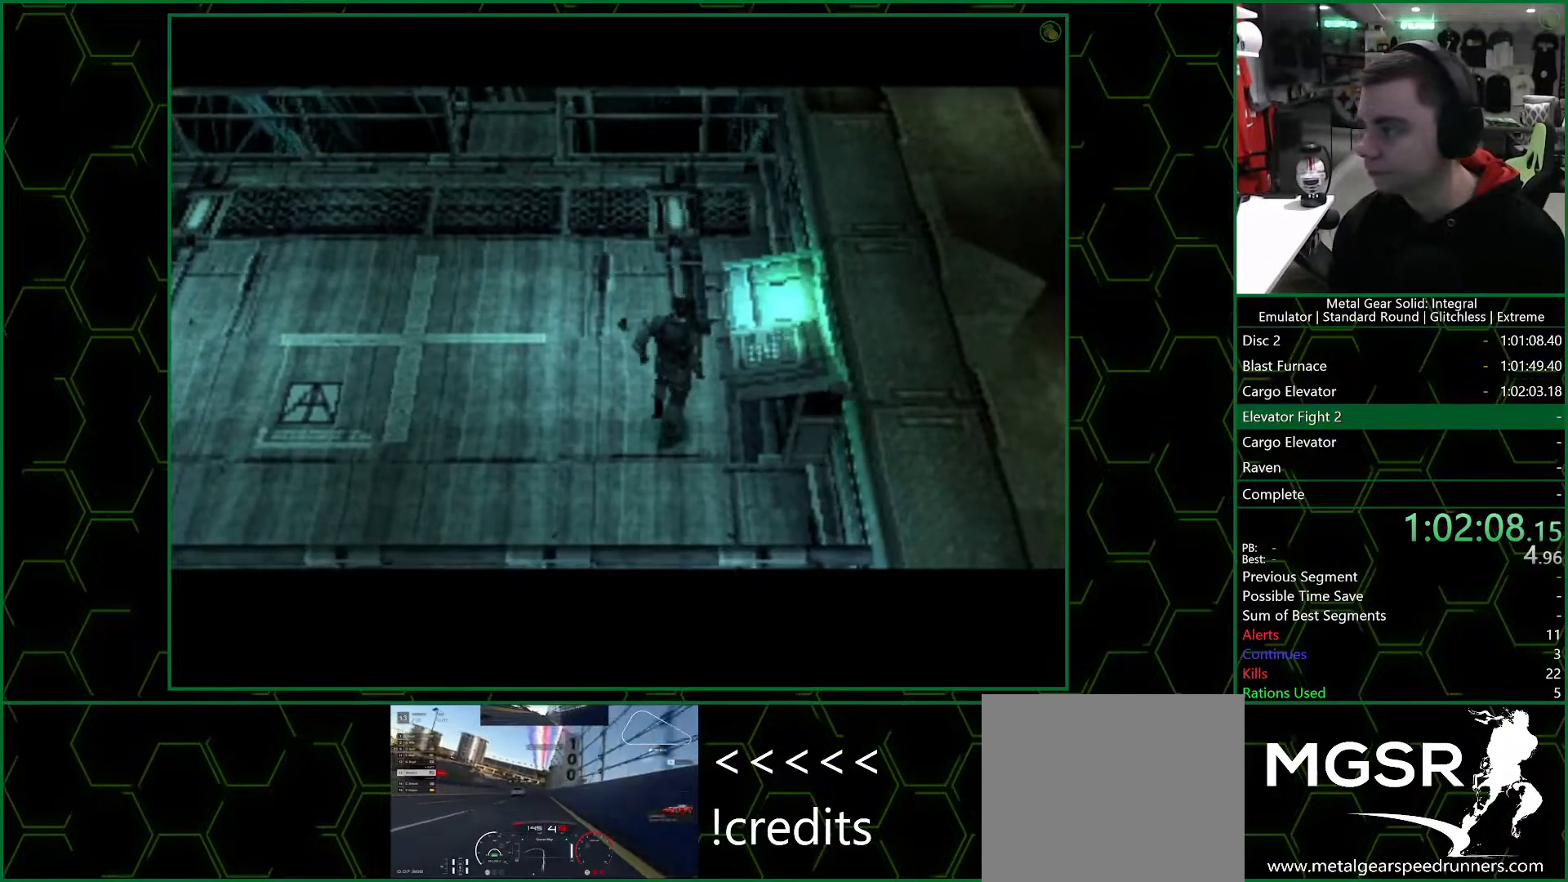
{"buttons": ["CROSS", "SQUARE"], "left_stick": "up", "right_stick": "center", "events": []}
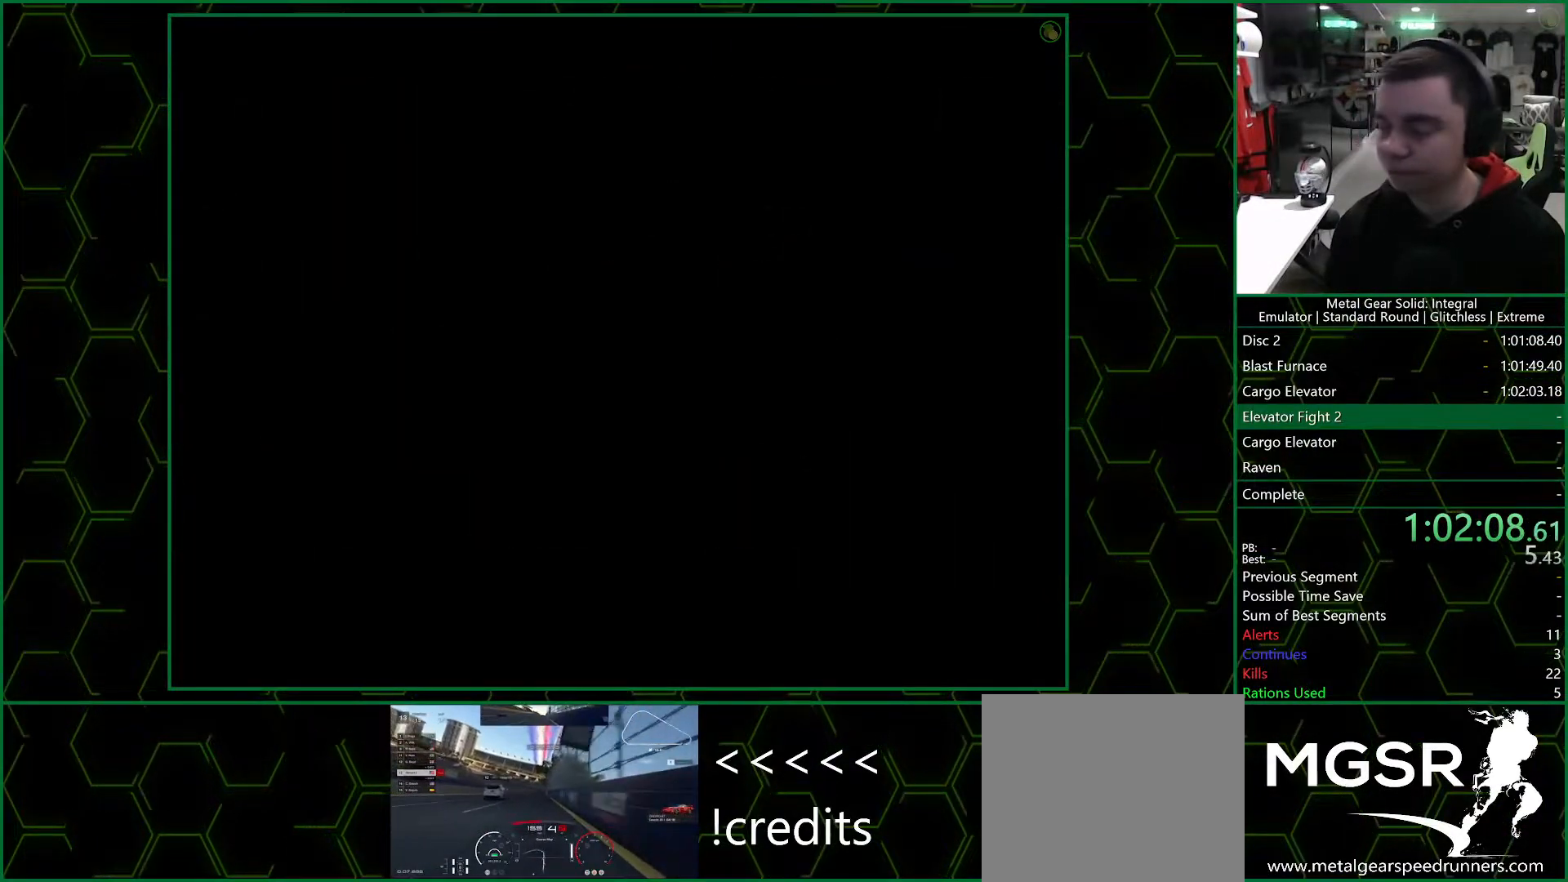
{"buttons": ["CROSS", "SQUARE"], "left_stick": "up", "right_stick": "center", "events": []}
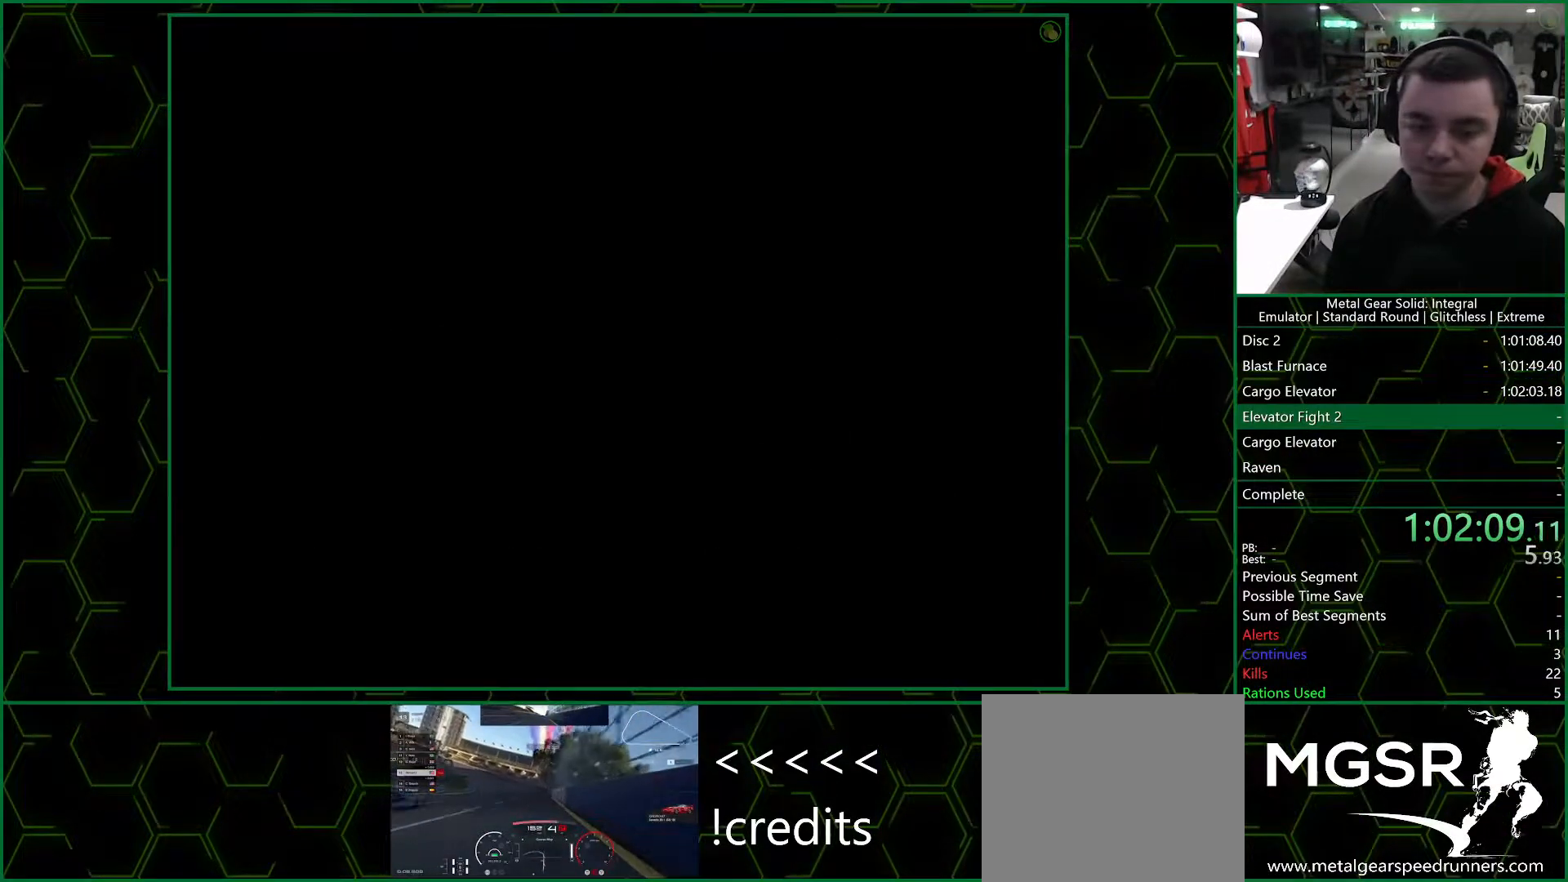
{"buttons": [], "left_stick": "up", "right_stick": "center", "events": [[433, "SQUARE", "up"], [467, "CROSS", "up"]]}
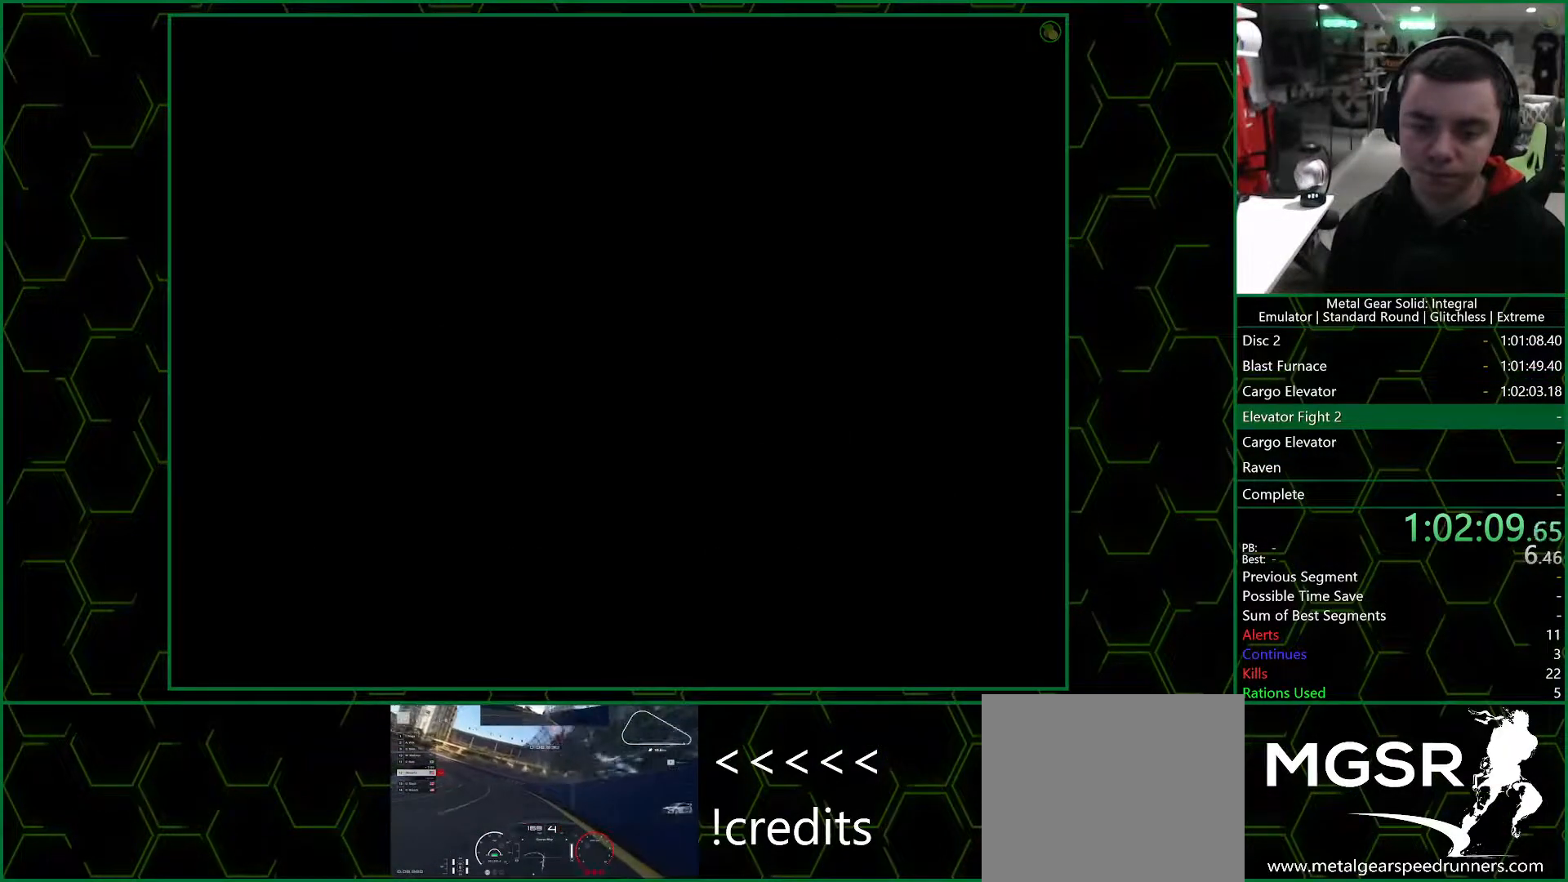
{"buttons": [], "left_stick": "up", "right_stick": "center", "events": []}
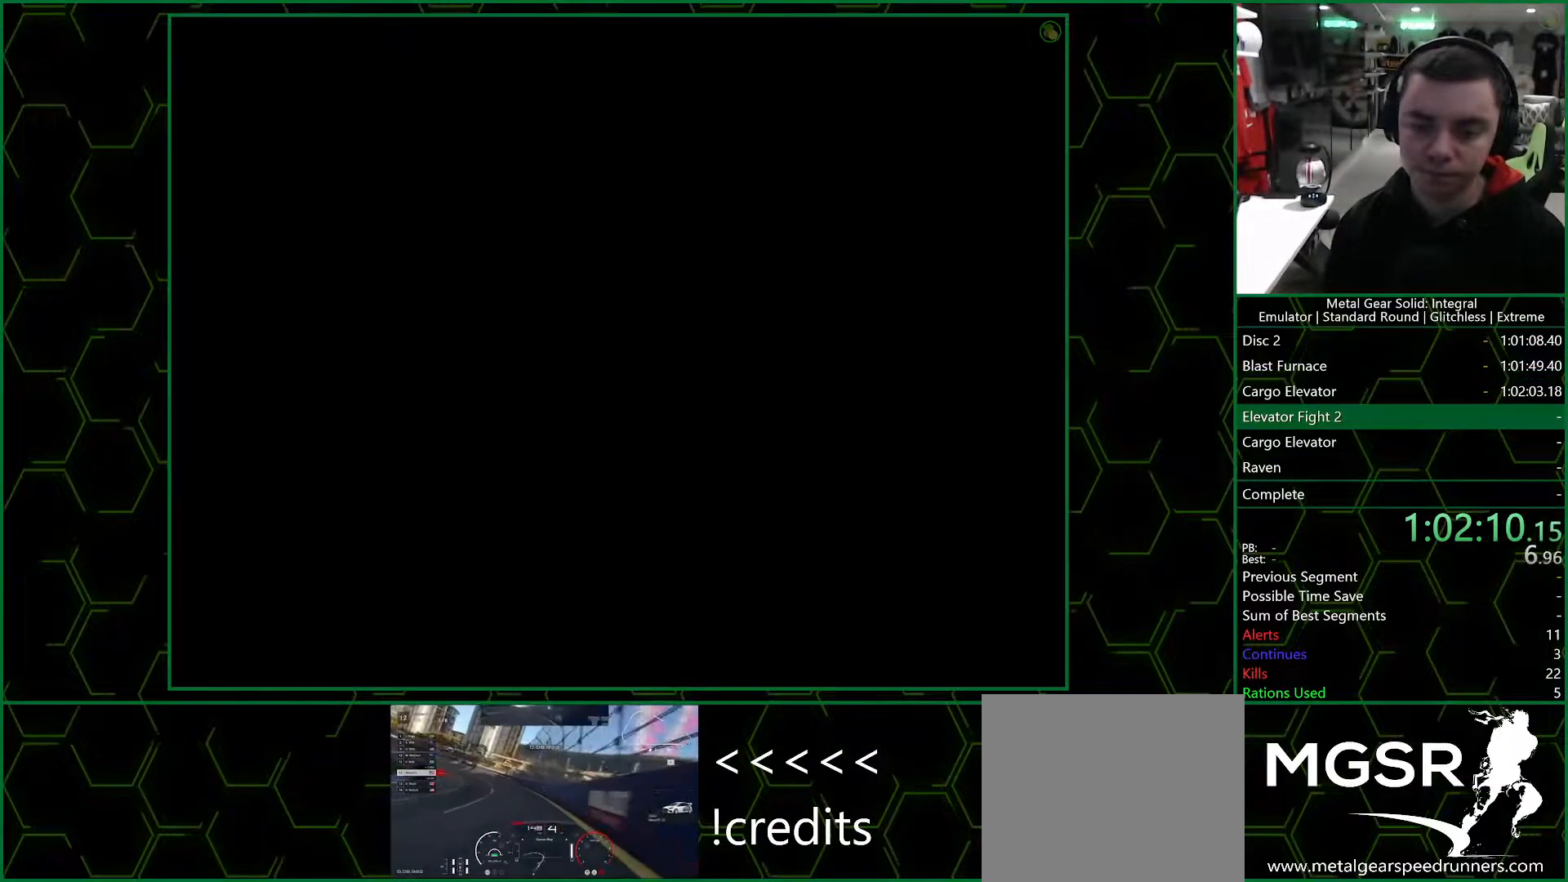
{"buttons": [], "left_stick": "down", "right_stick": "center", "events": [[267, "R1", "down"], [317, "R1", "up"], [317, "left_stick", "left"], [367, "L3", "down"], [400, "left_stick", "down"], [417, "L3", "up"]]}
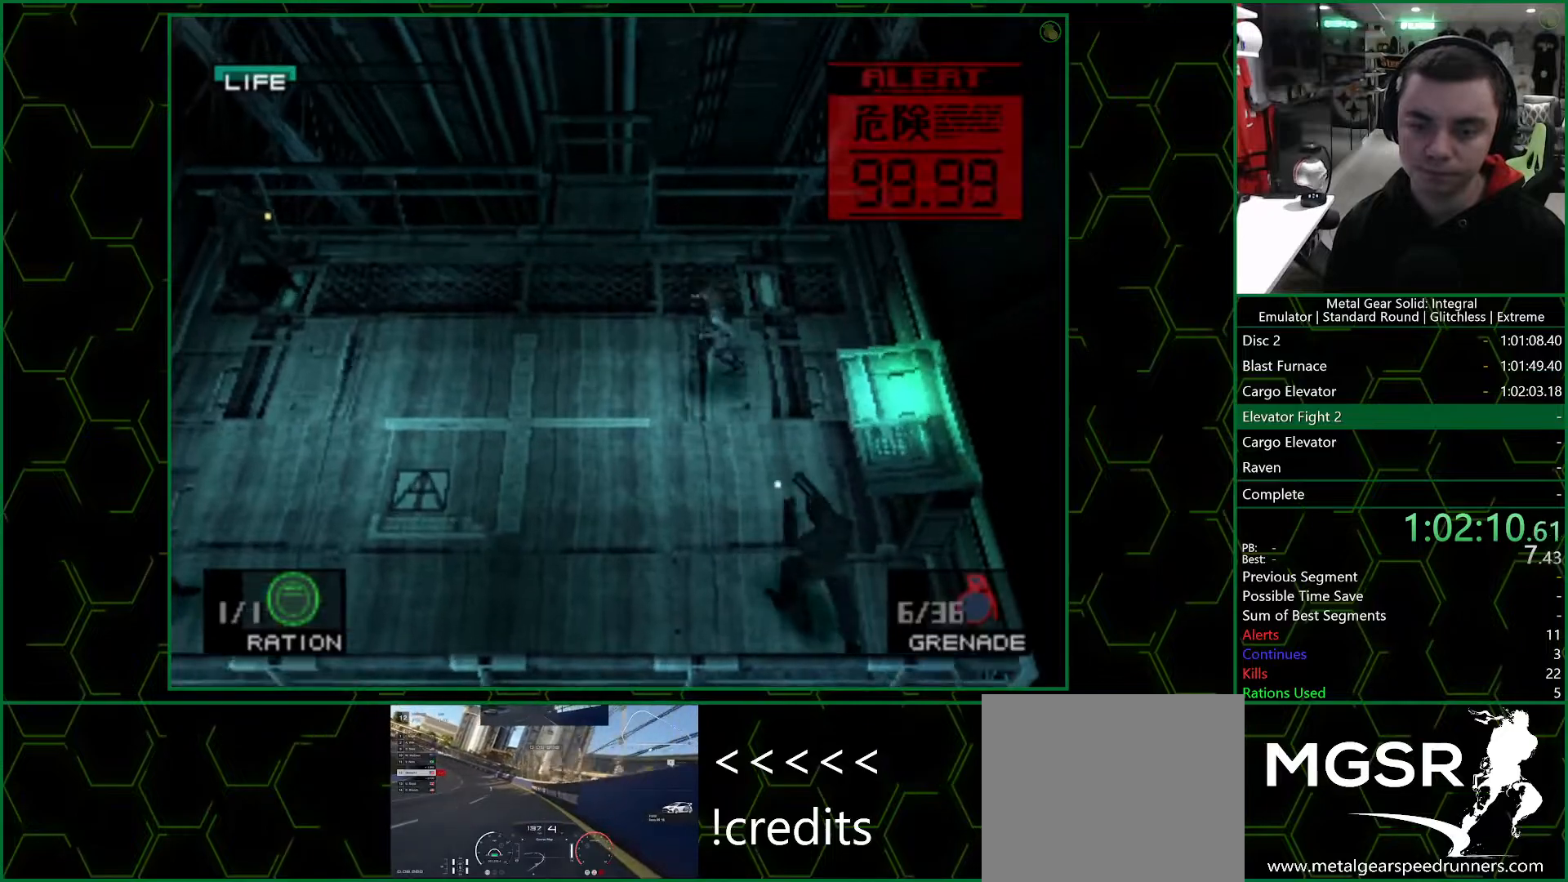
{"buttons": [], "left_stick": "down", "right_stick": "center", "events": []}